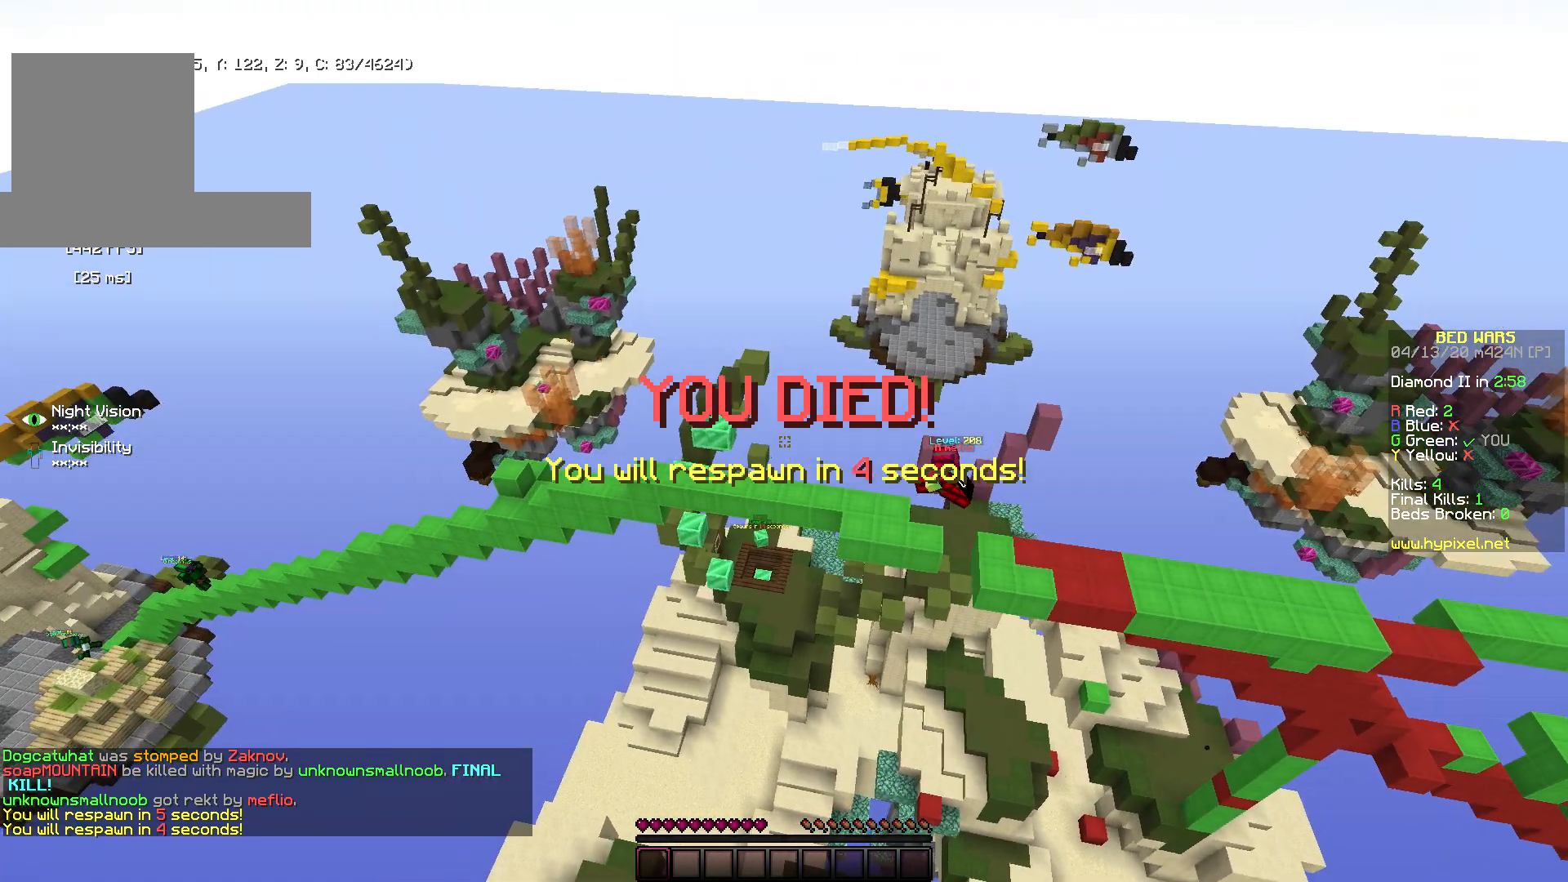
Gameplay with keyboard and mouse; each line is a JSON object with the keys and mouse buttons held at the frame after it. "events" lists presses ("down") and releases ("up") of "a", "d", "s", "space", "w", "mouse_left" and "mouse_right" between this image and that frame as [ms after this image, input, new state], when the widget could be followed in between. "mouse_left", "mouse_right" = the "left", "right" buttons of the "mouse" list. No other keys are recorded. Fast repeated clicks can show as one long hold. Mouse movement is not recorded.
{"keys": [], "mouse": [], "events": [[33, "space", "up"], [83, "a", "up"]]}
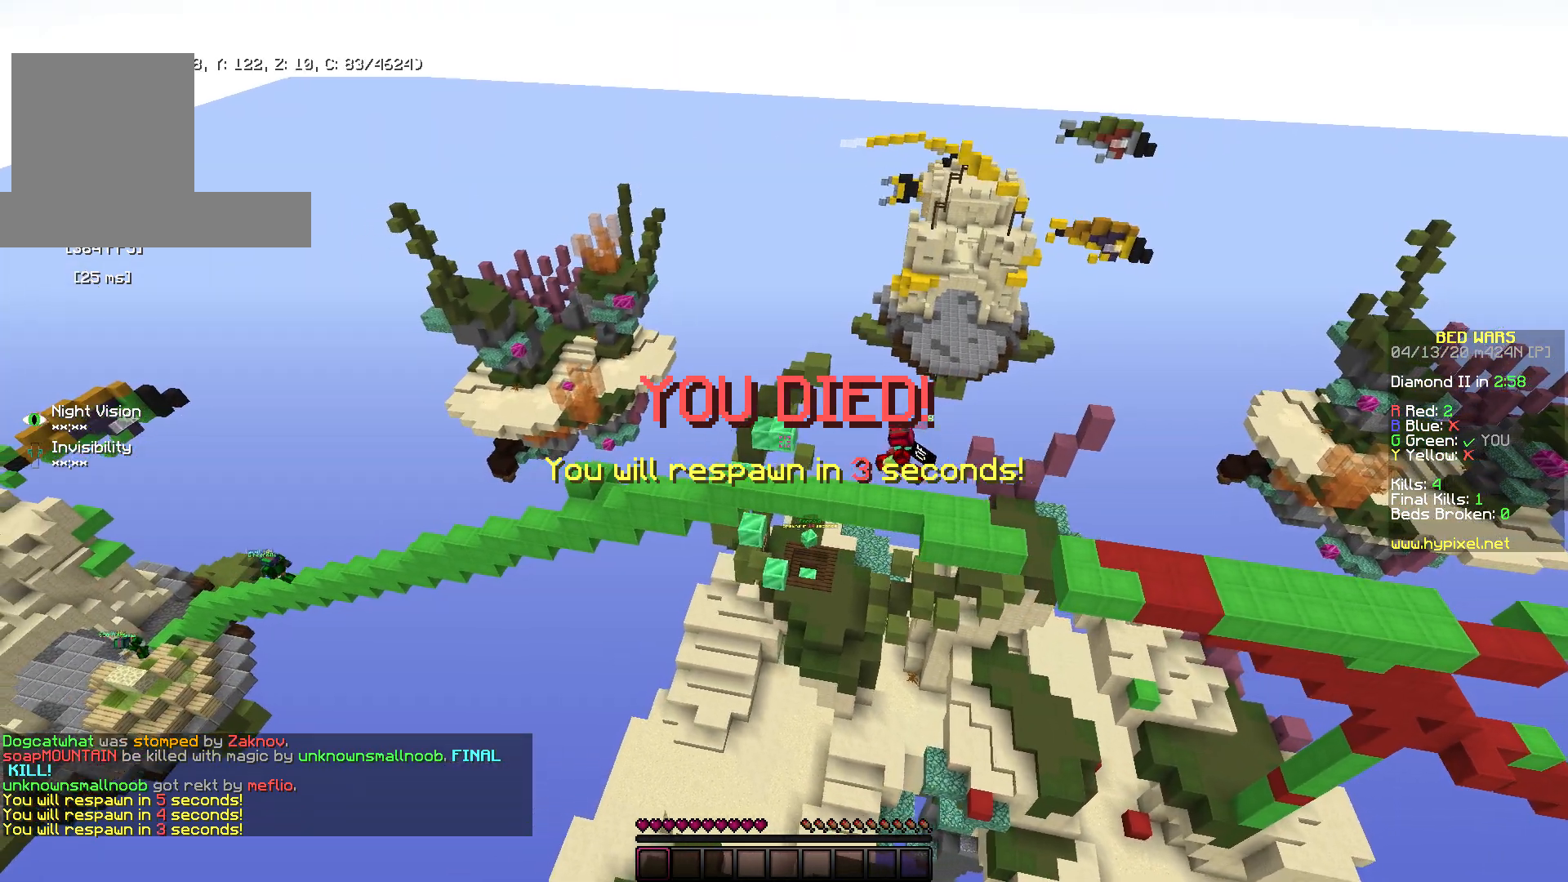
{"keys": [], "mouse": [], "events": []}
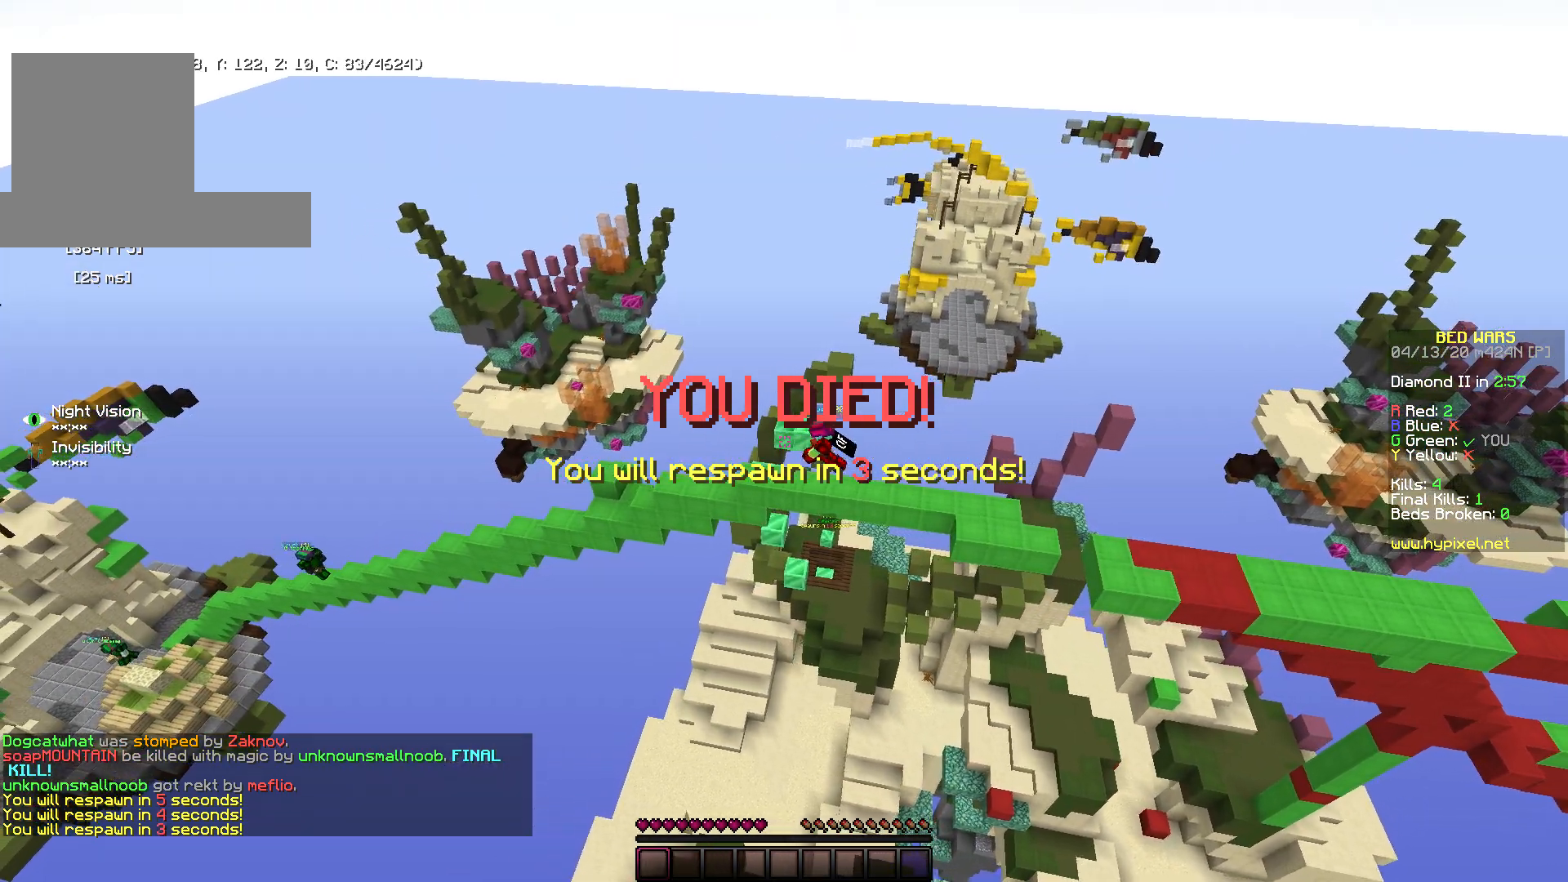
{"keys": [], "mouse": [], "events": []}
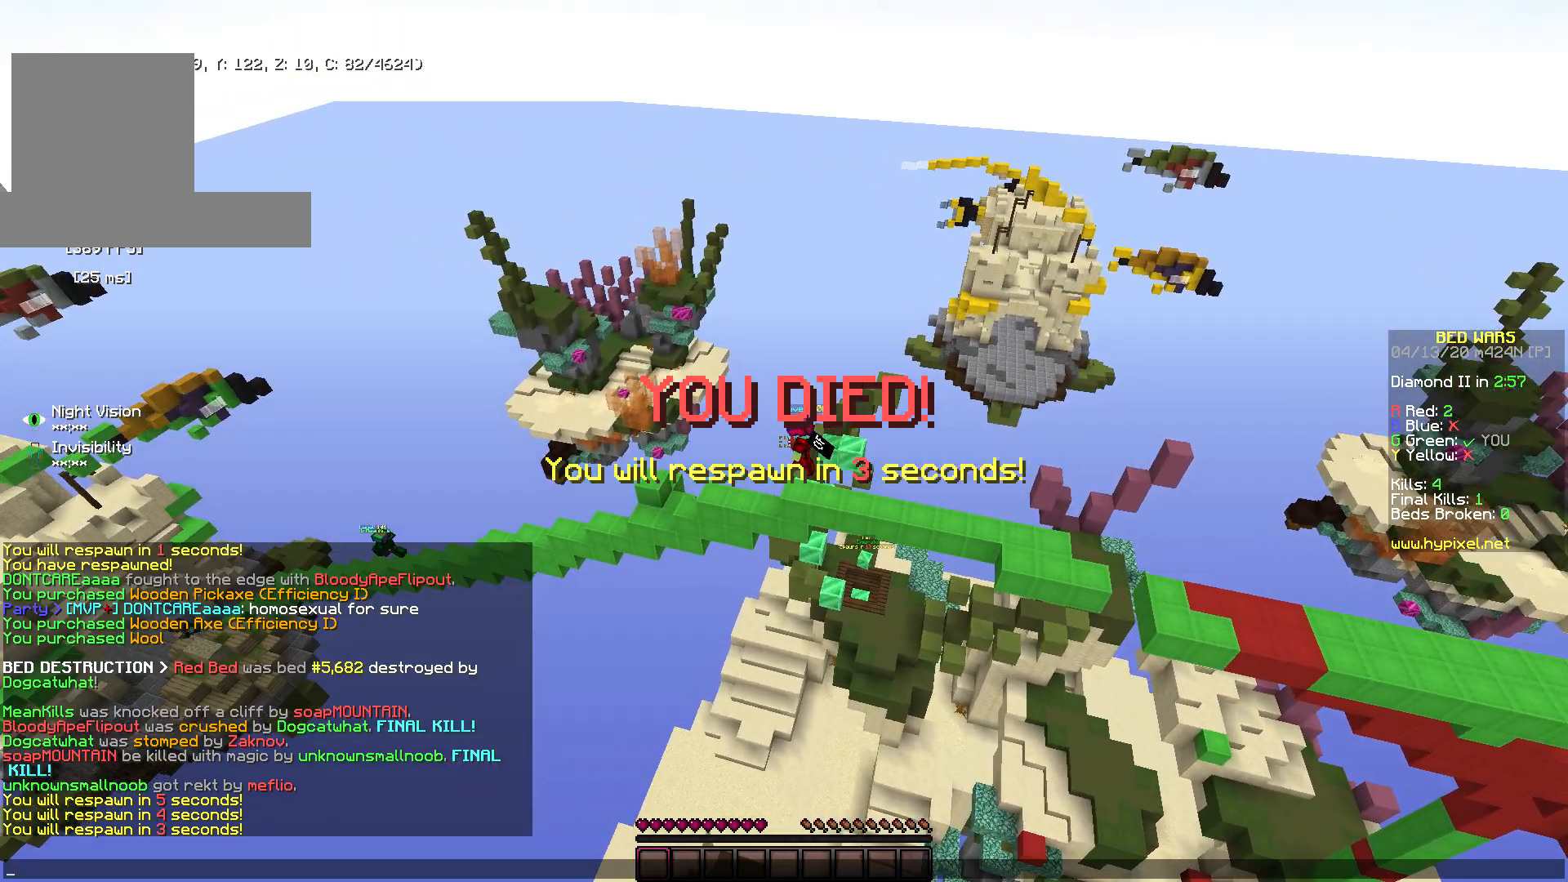
{"keys": [], "mouse": [], "events": []}
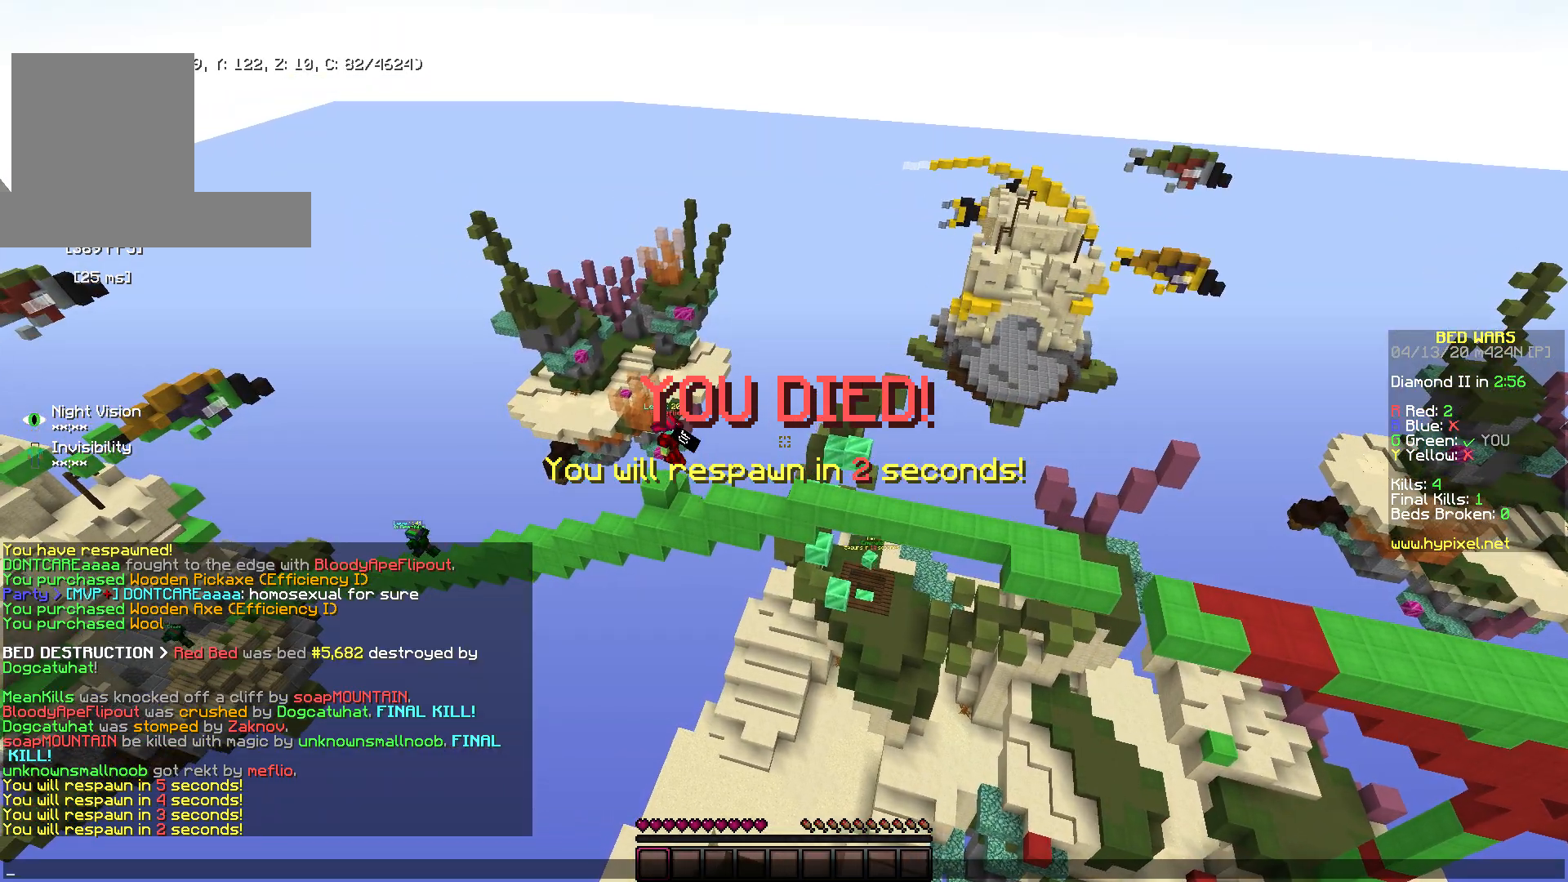
{"keys": [], "mouse": [], "events": []}
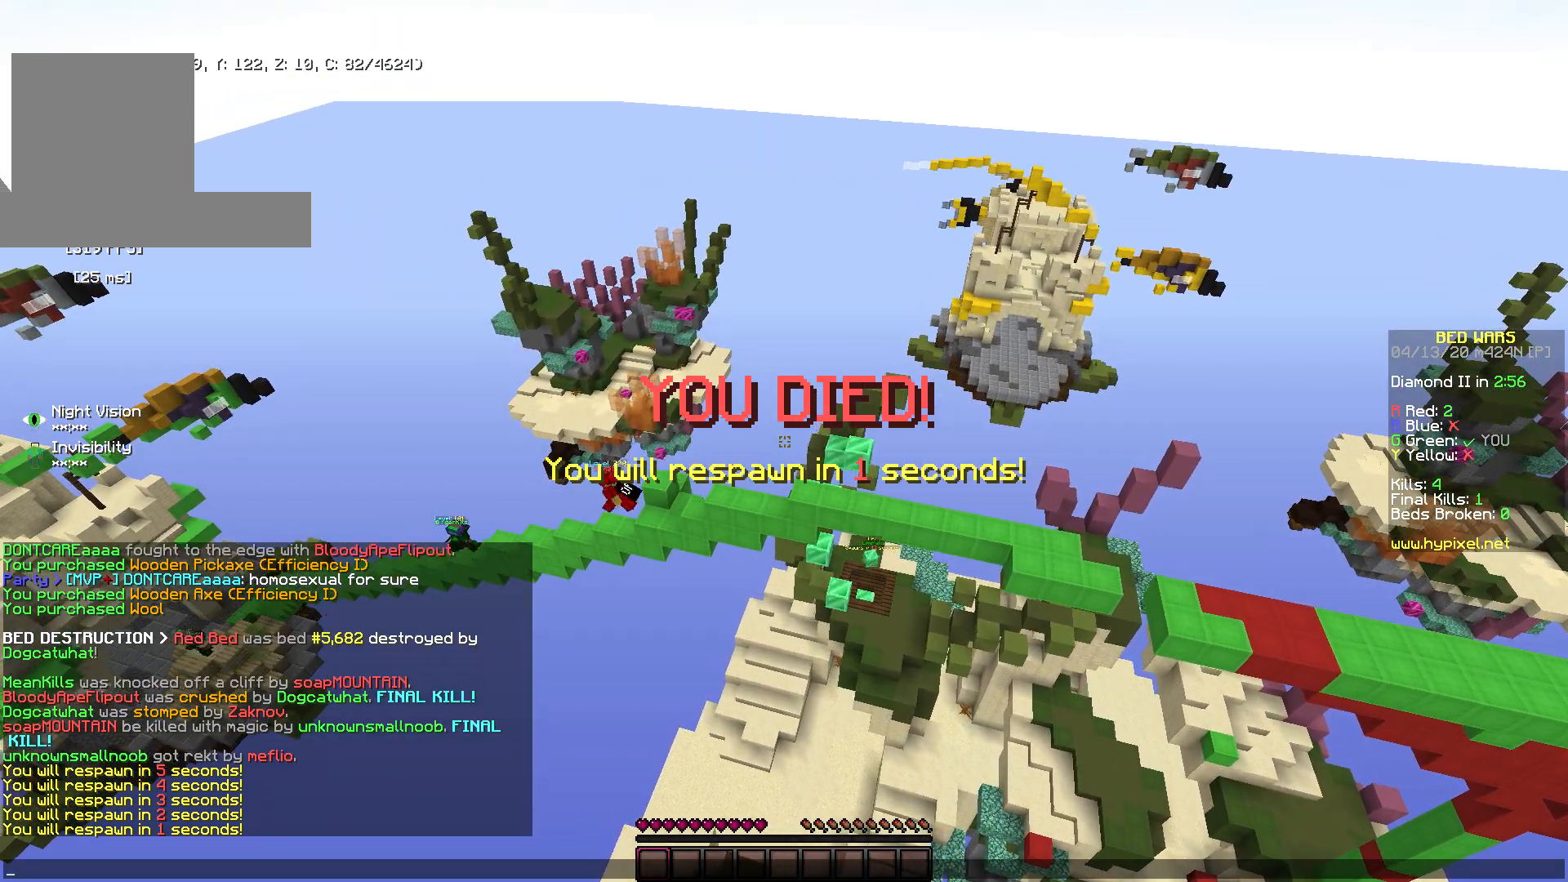
{"keys": ["s"], "mouse": [], "events": [[500, "s", "down"]]}
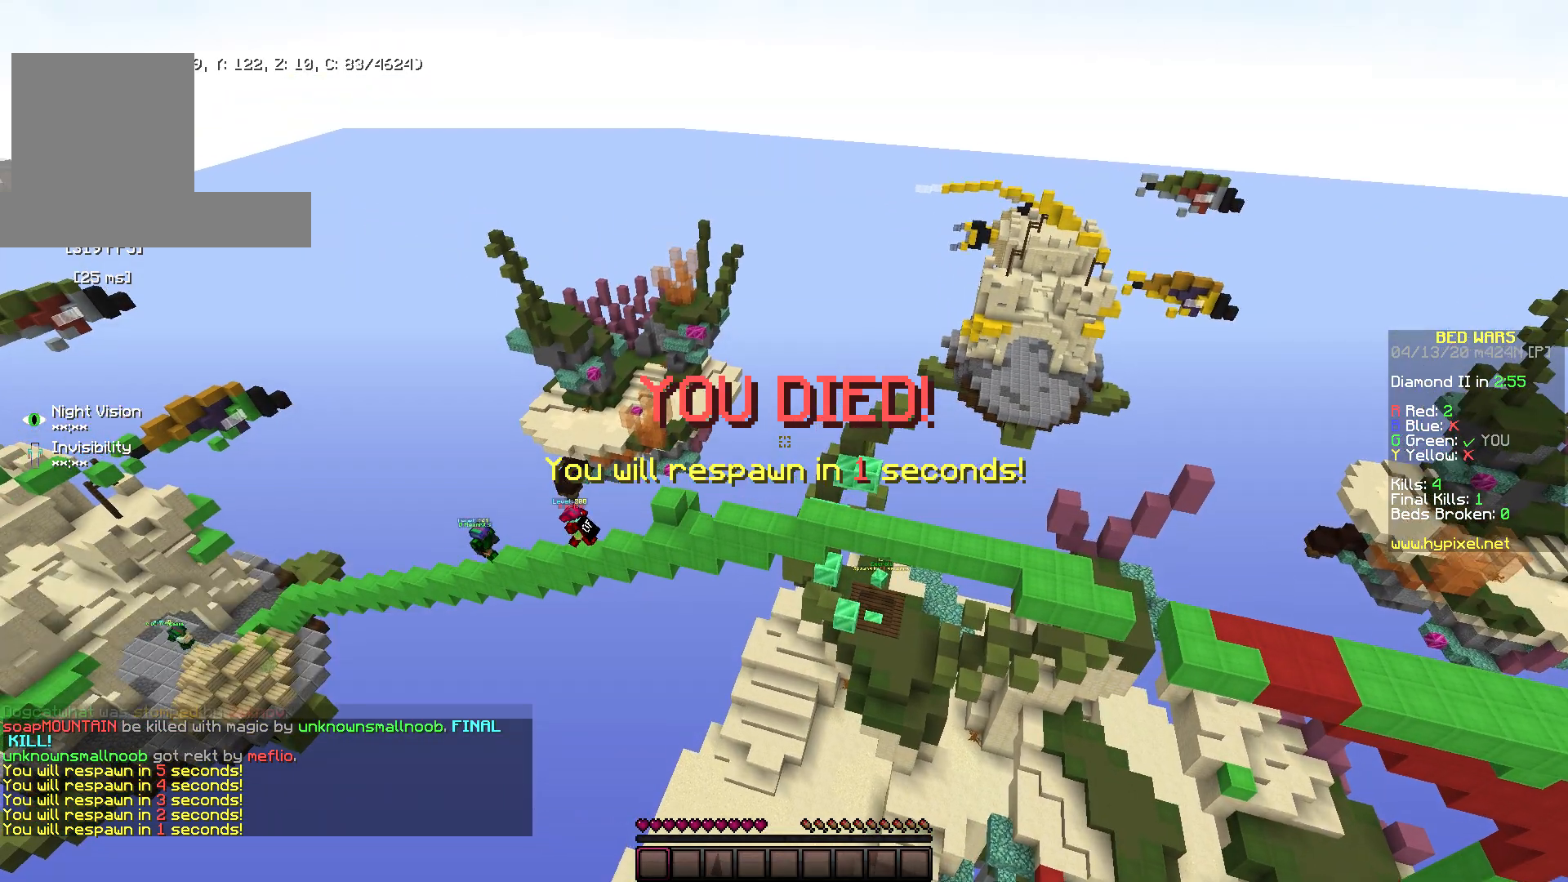
{"keys": ["s"], "mouse": [], "events": []}
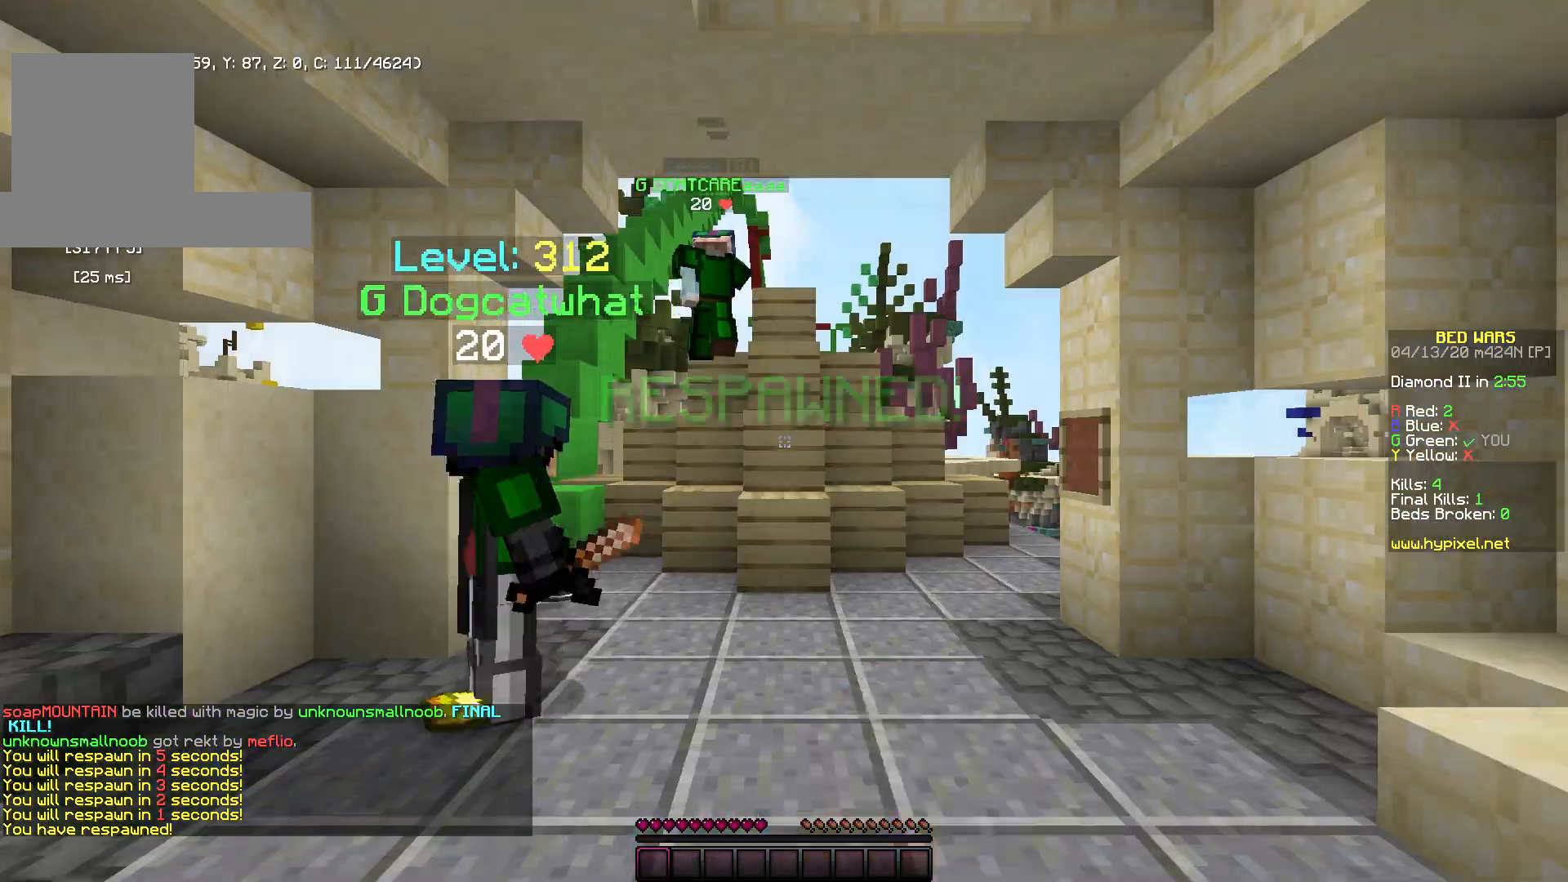
{"keys": ["d", "w"], "mouse": [], "events": [[417, "d", "down"], [450, "s", "up"], [500, "w", "down"]]}
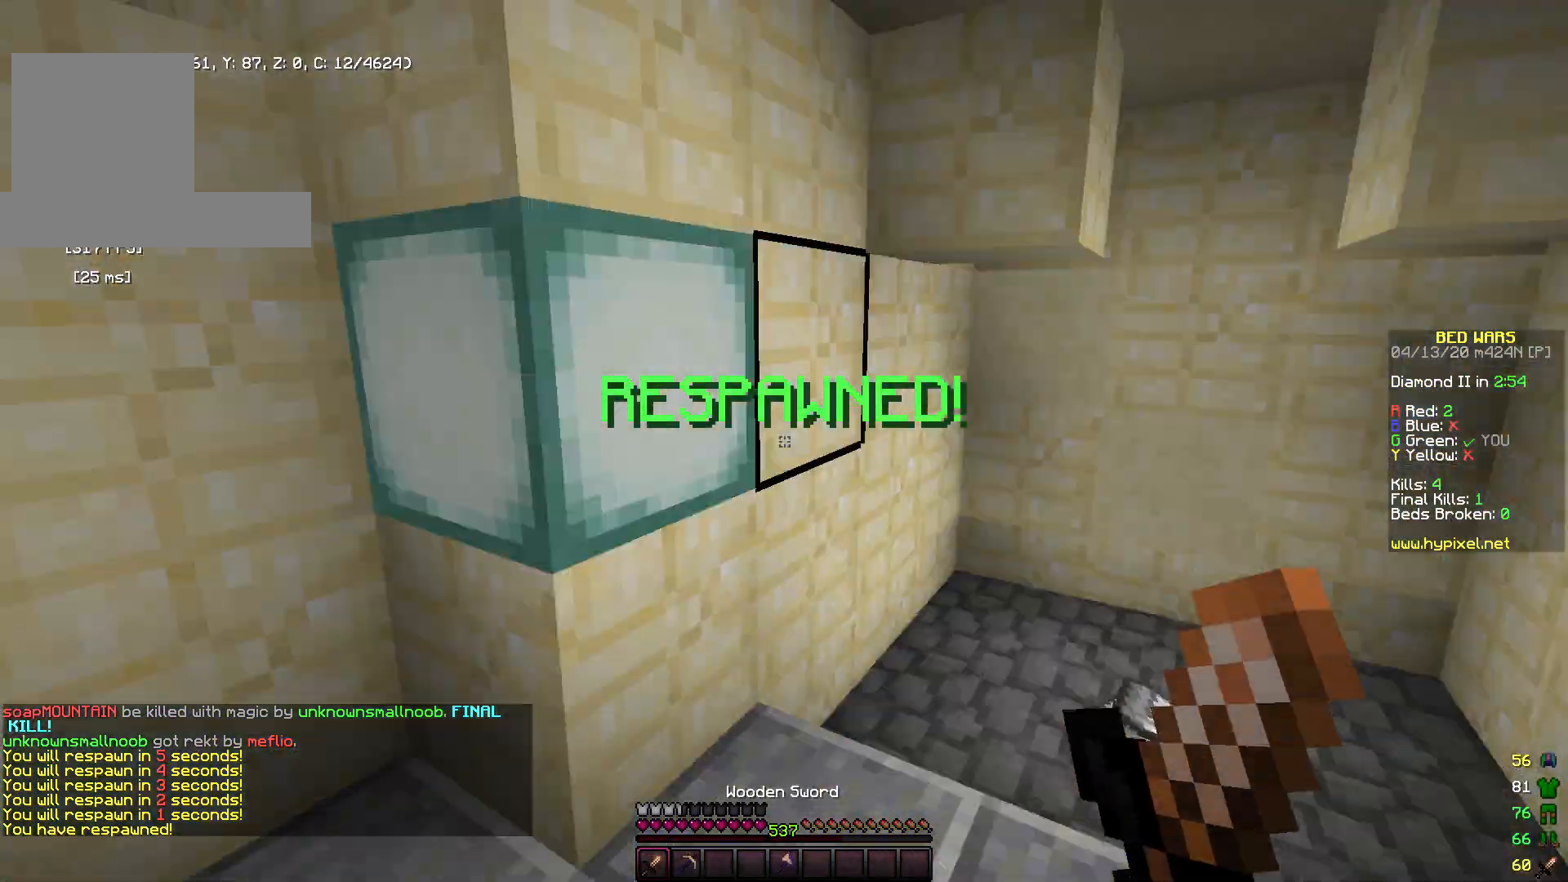
{"keys": ["d"], "mouse": [], "events": [[183, "d", "up"], [450, "d", "down"], [483, "w", "up"]]}
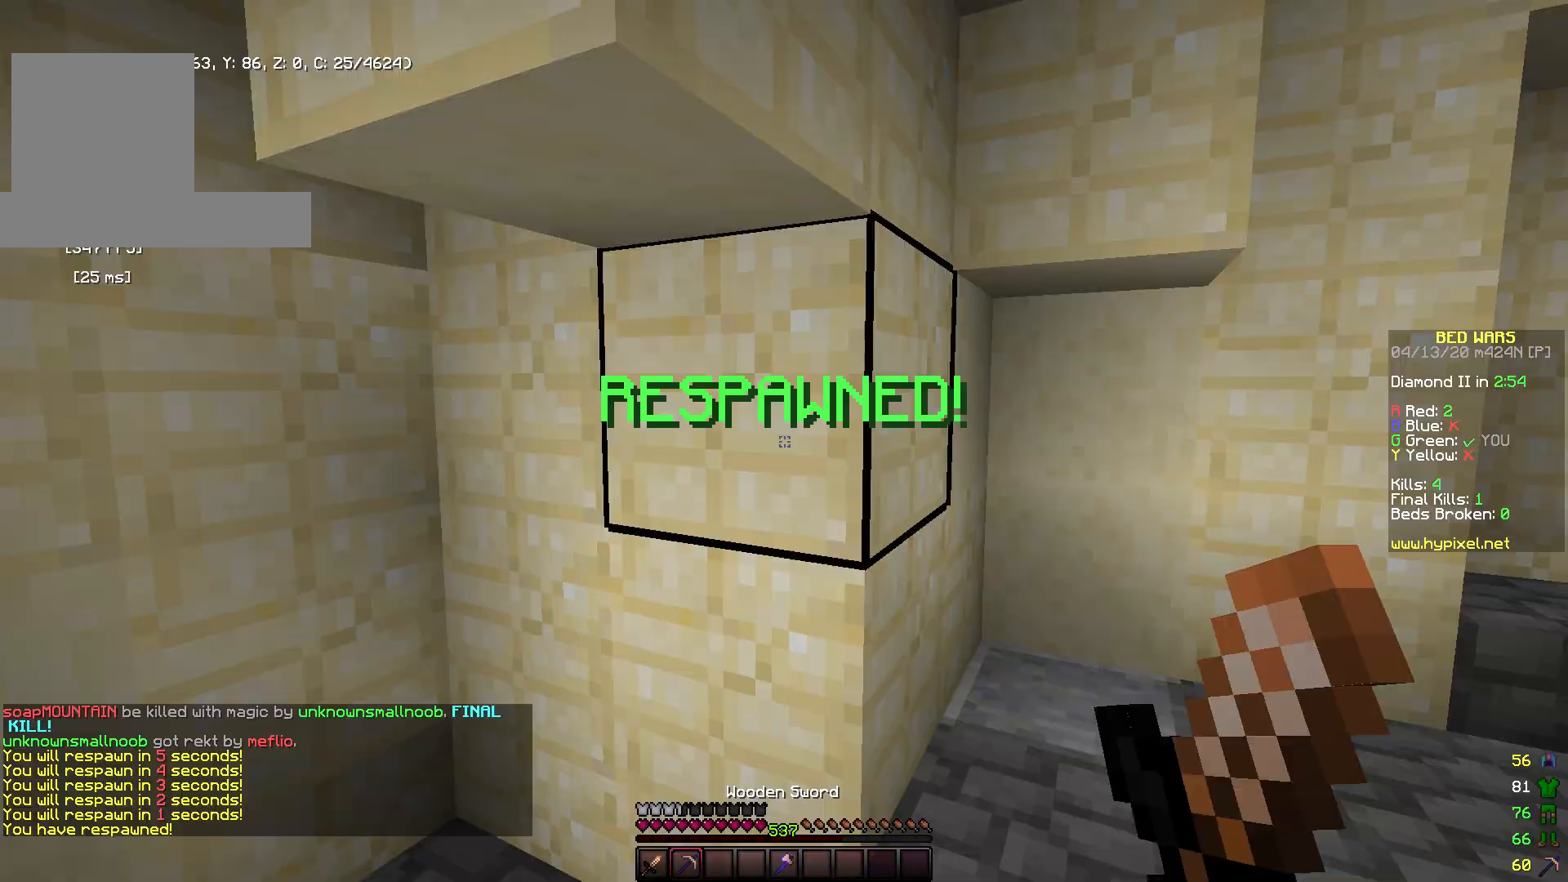
{"keys": ["w"], "mouse": [], "events": [[50, "w", "down"], [483, "d", "up"]]}
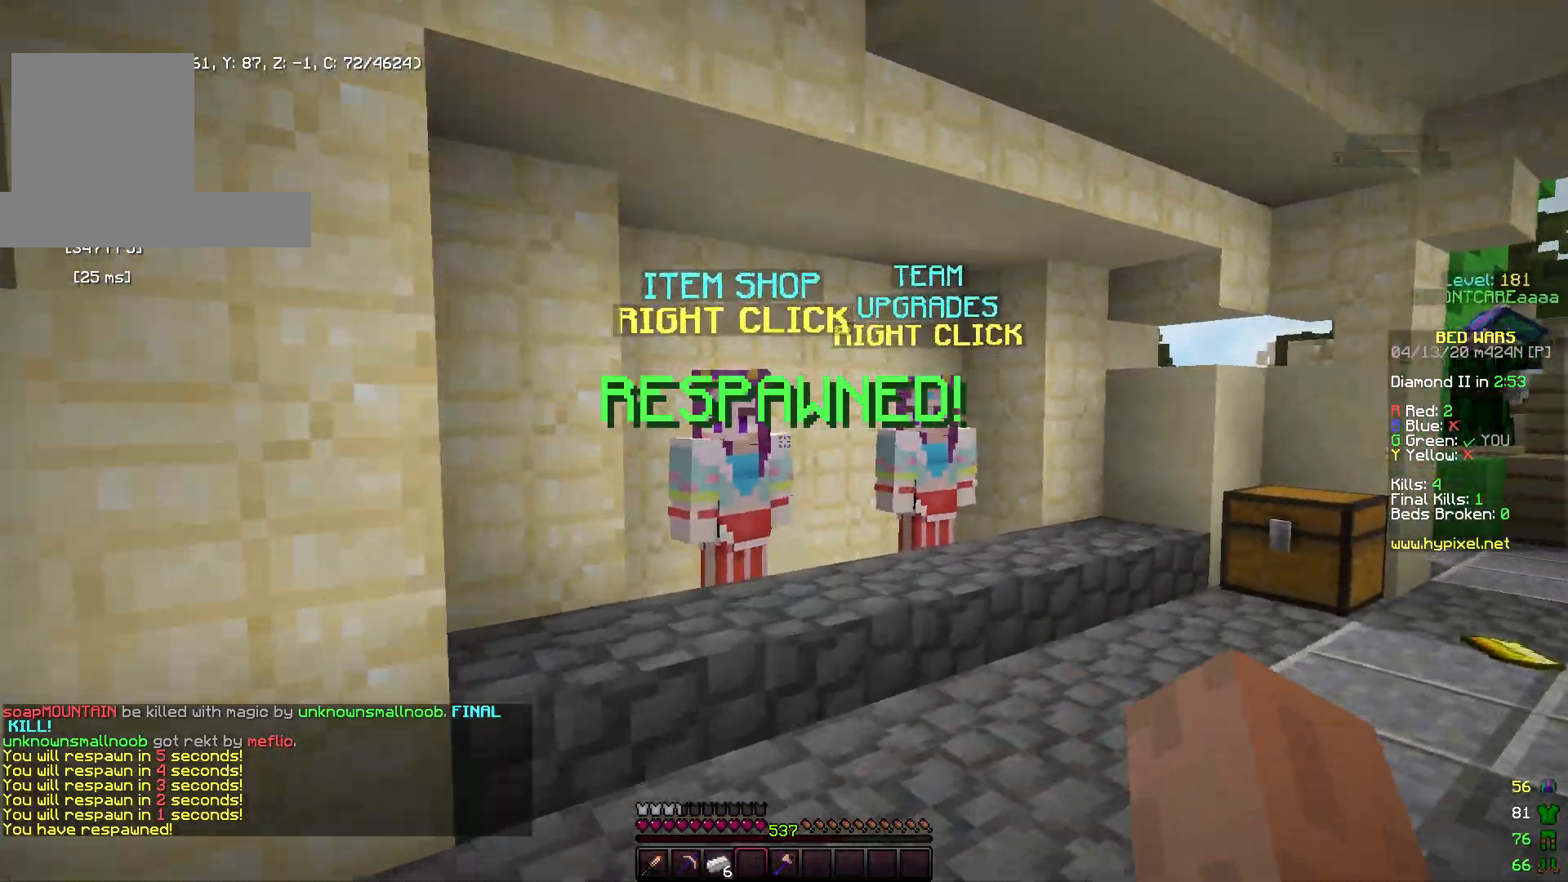
{"keys": [], "mouse": []}
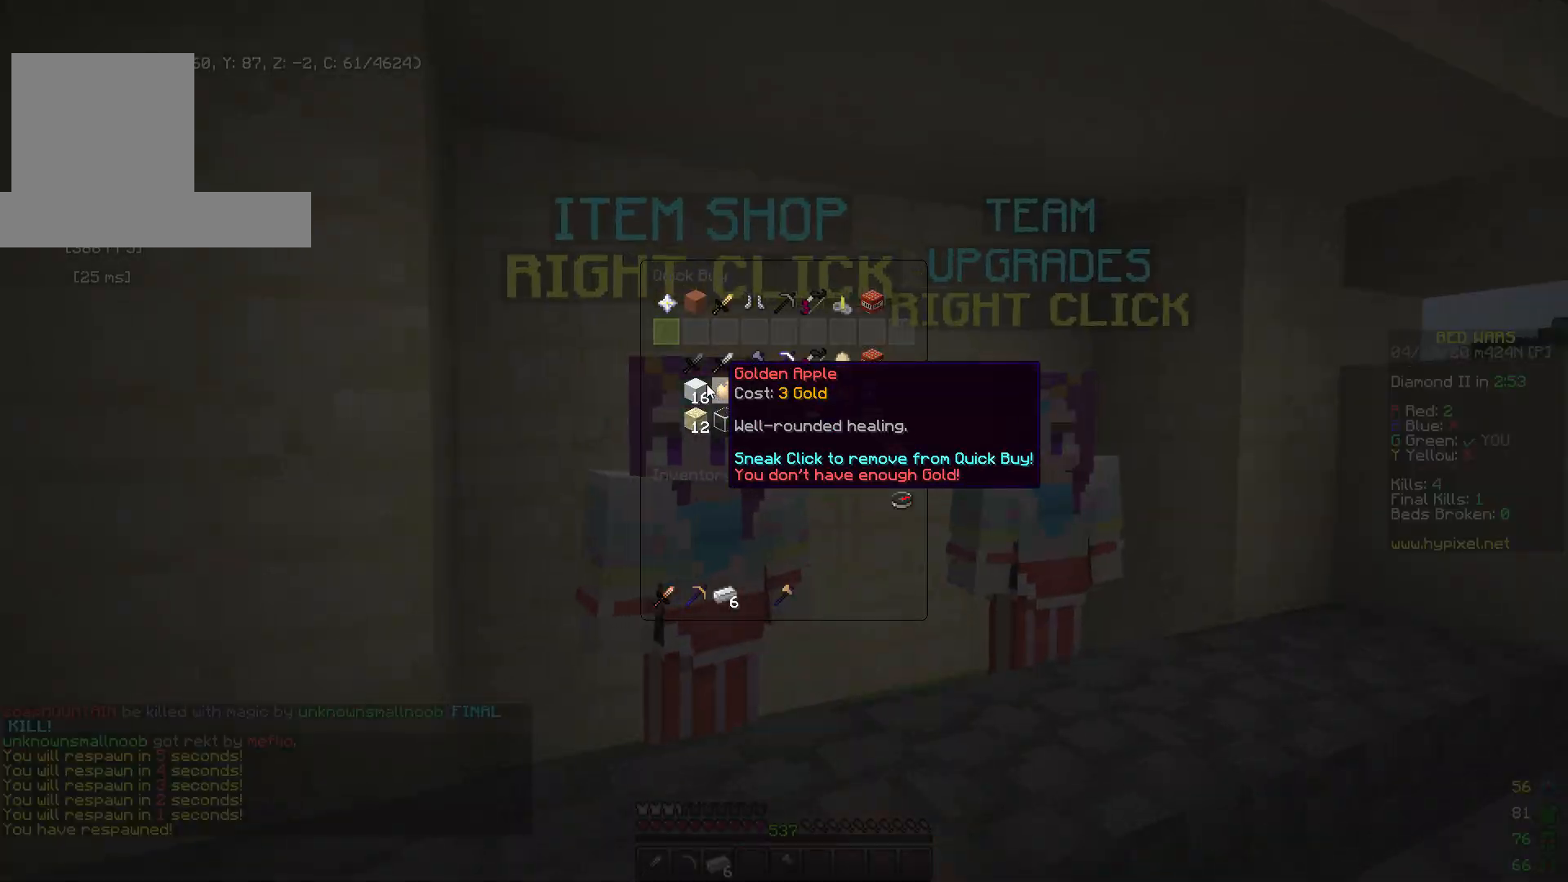
{"keys": [], "mouse": [], "events": []}
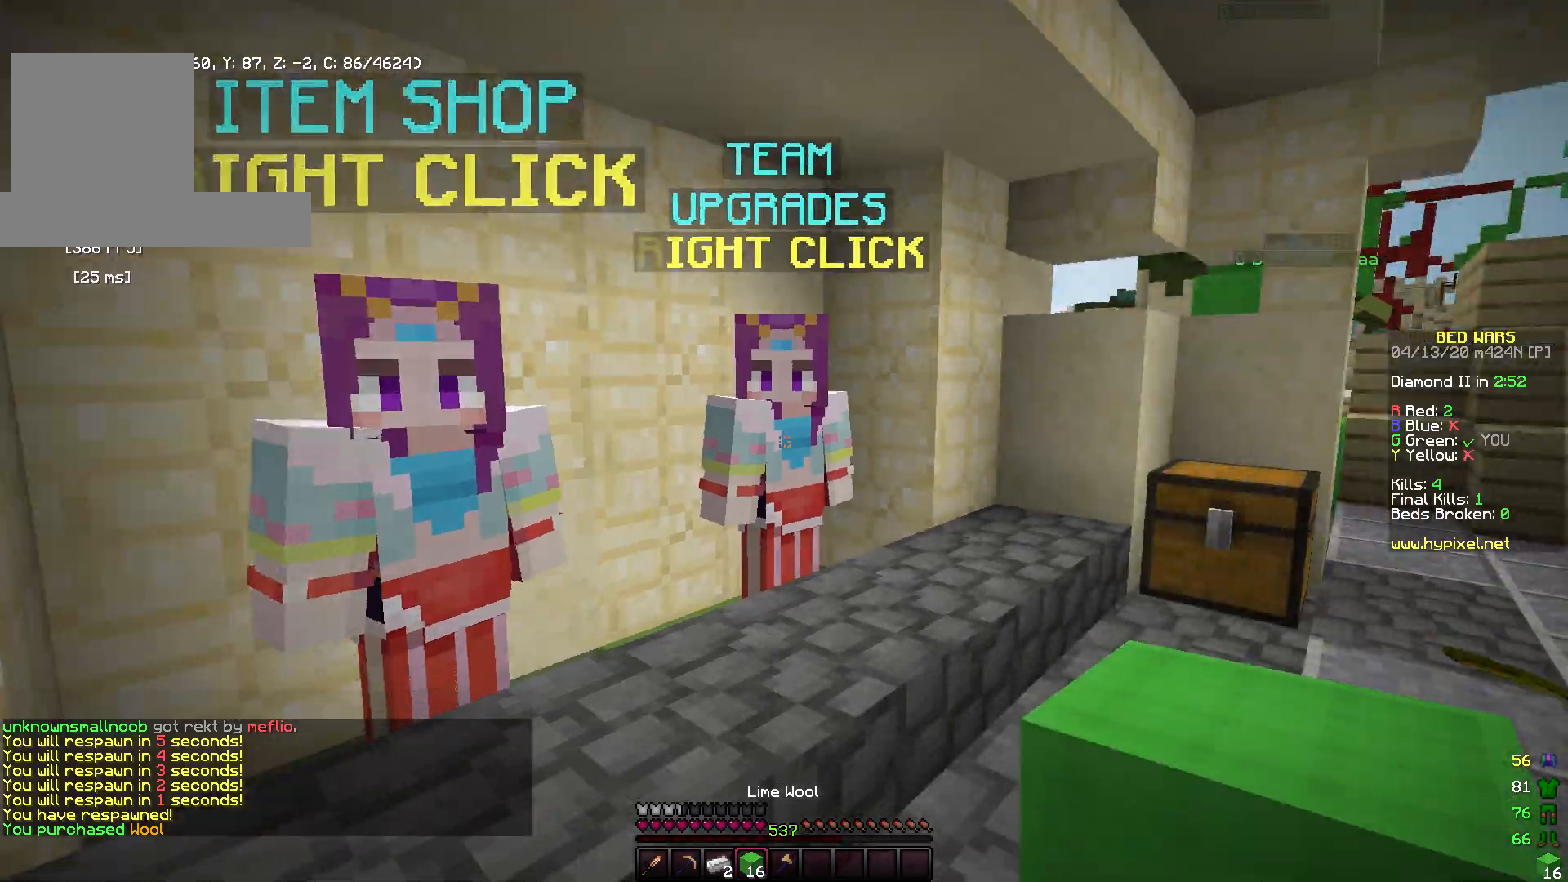
{"keys": [], "mouse": [], "events": [[17, "d", "down"], [17, "w", "down"], [267, "mouse_right", "down"], [300, "space", "down"], [317, "mouse_right", "up"], [350, "d", "up"], [350, "space", "up"], [350, "w", "up"]]}
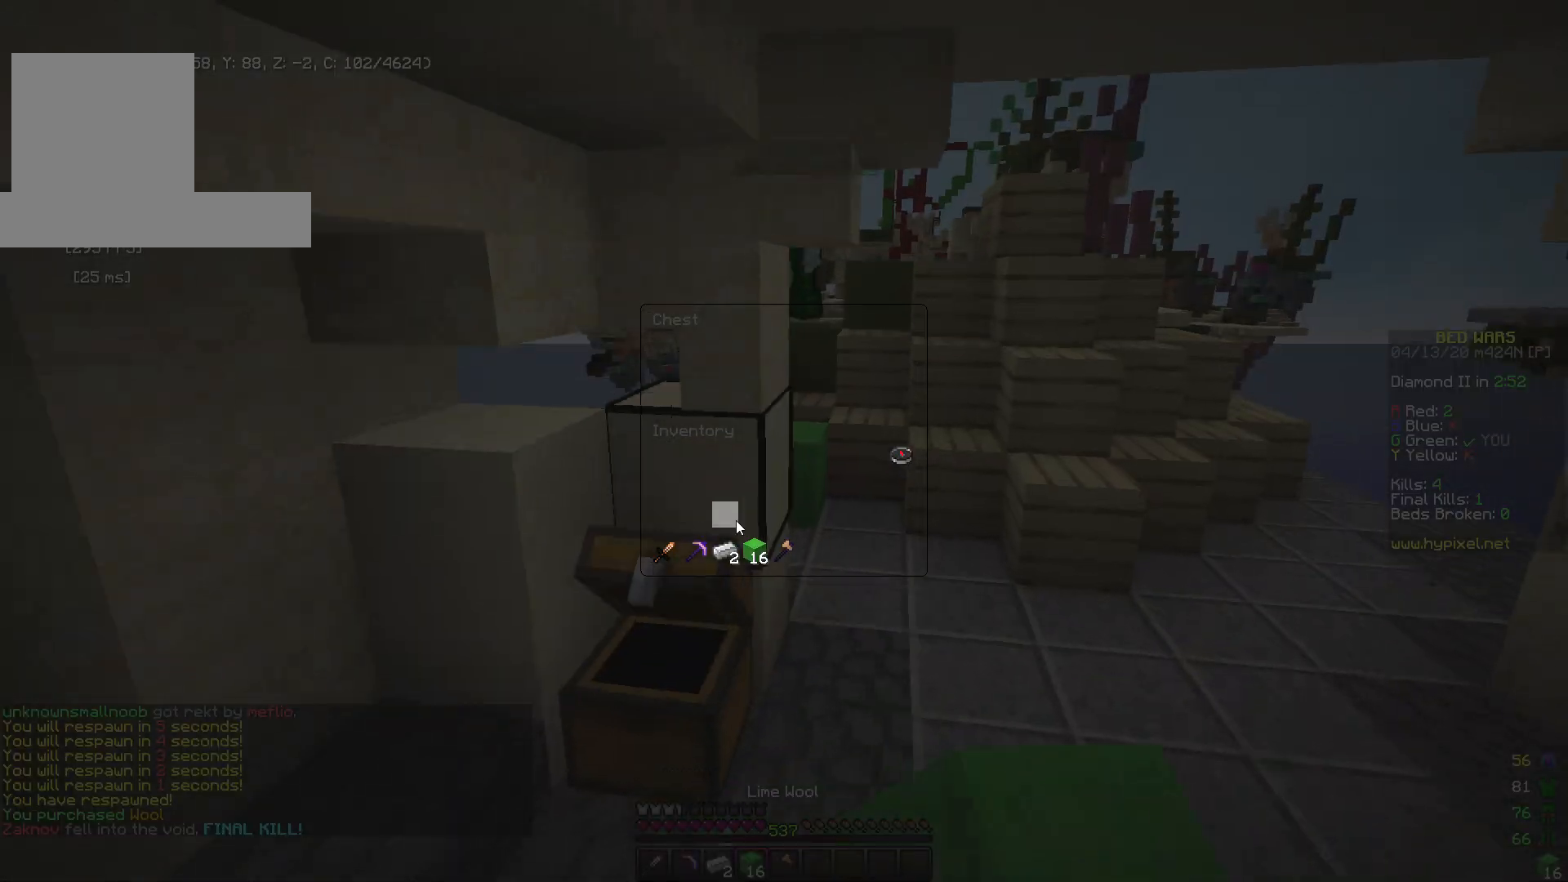
{"keys": [], "mouse": [], "events": []}
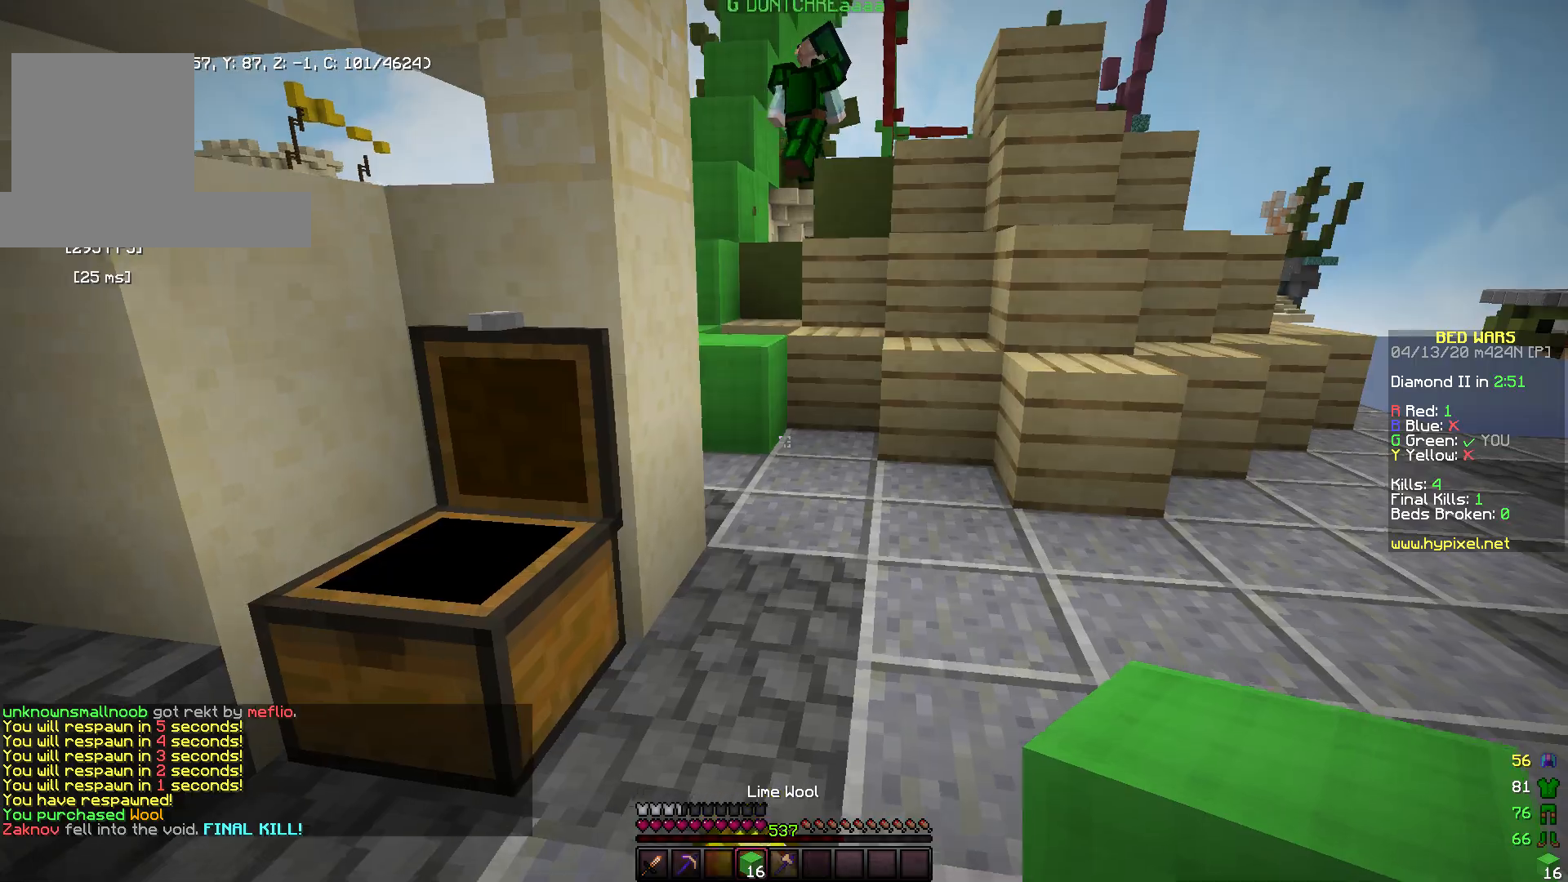
{"keys": ["w"], "mouse": ["left", "right"], "events": [[150, "w", "down"], [400, "mouse_right", "down"], [450, "mouse_left", "down"]]}
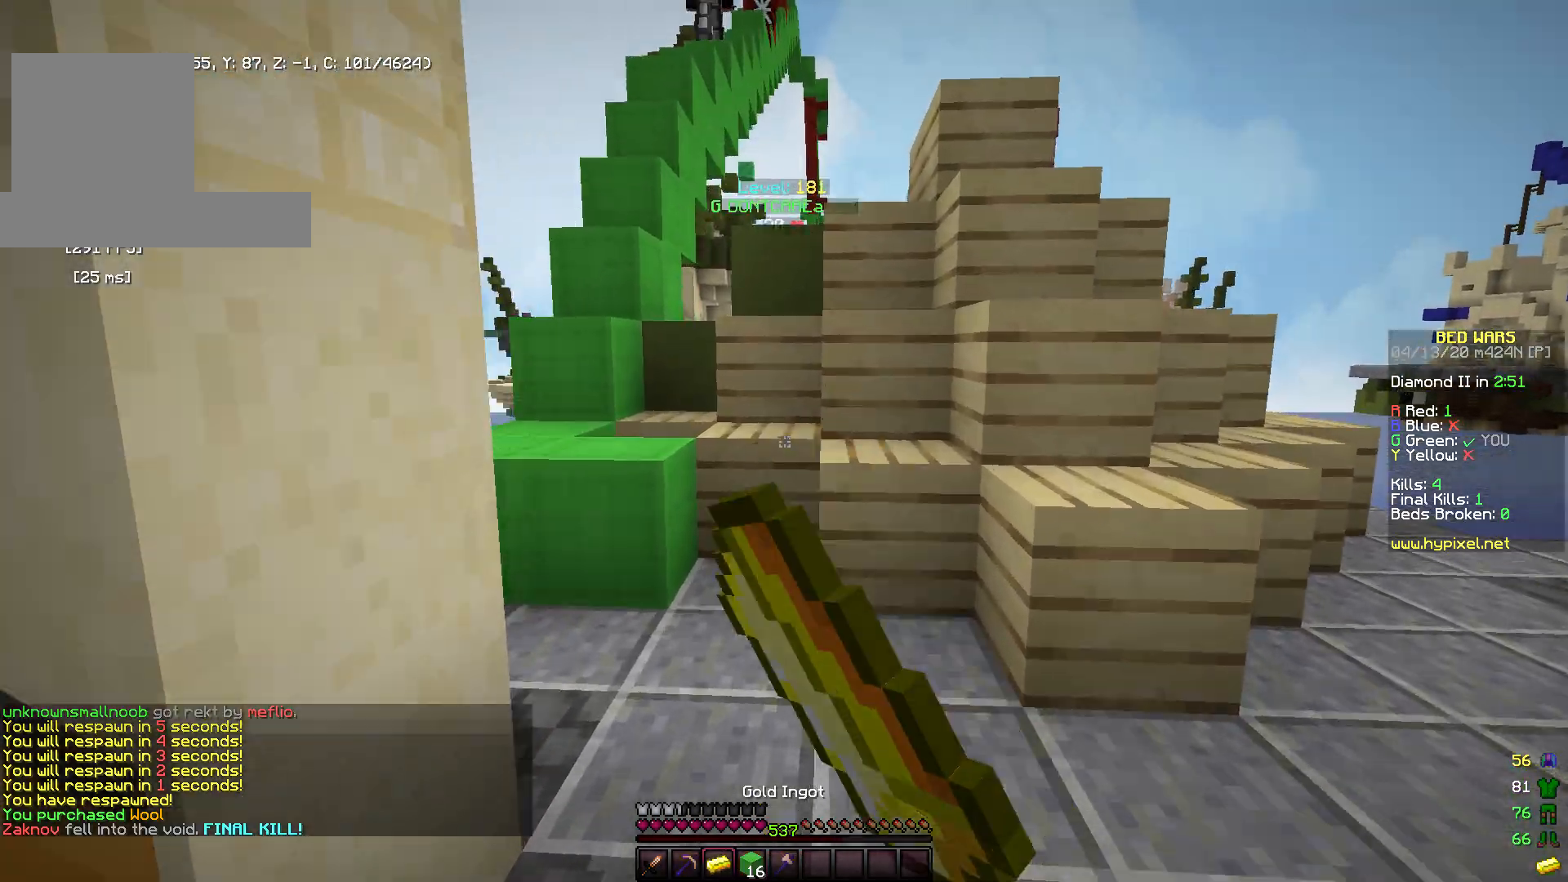
{"keys": ["a", "space", "w"], "mouse": [], "events": [[50, "mouse_left", "up"], [50, "mouse_right", "up"], [300, "space", "down"], [400, "a", "down"]]}
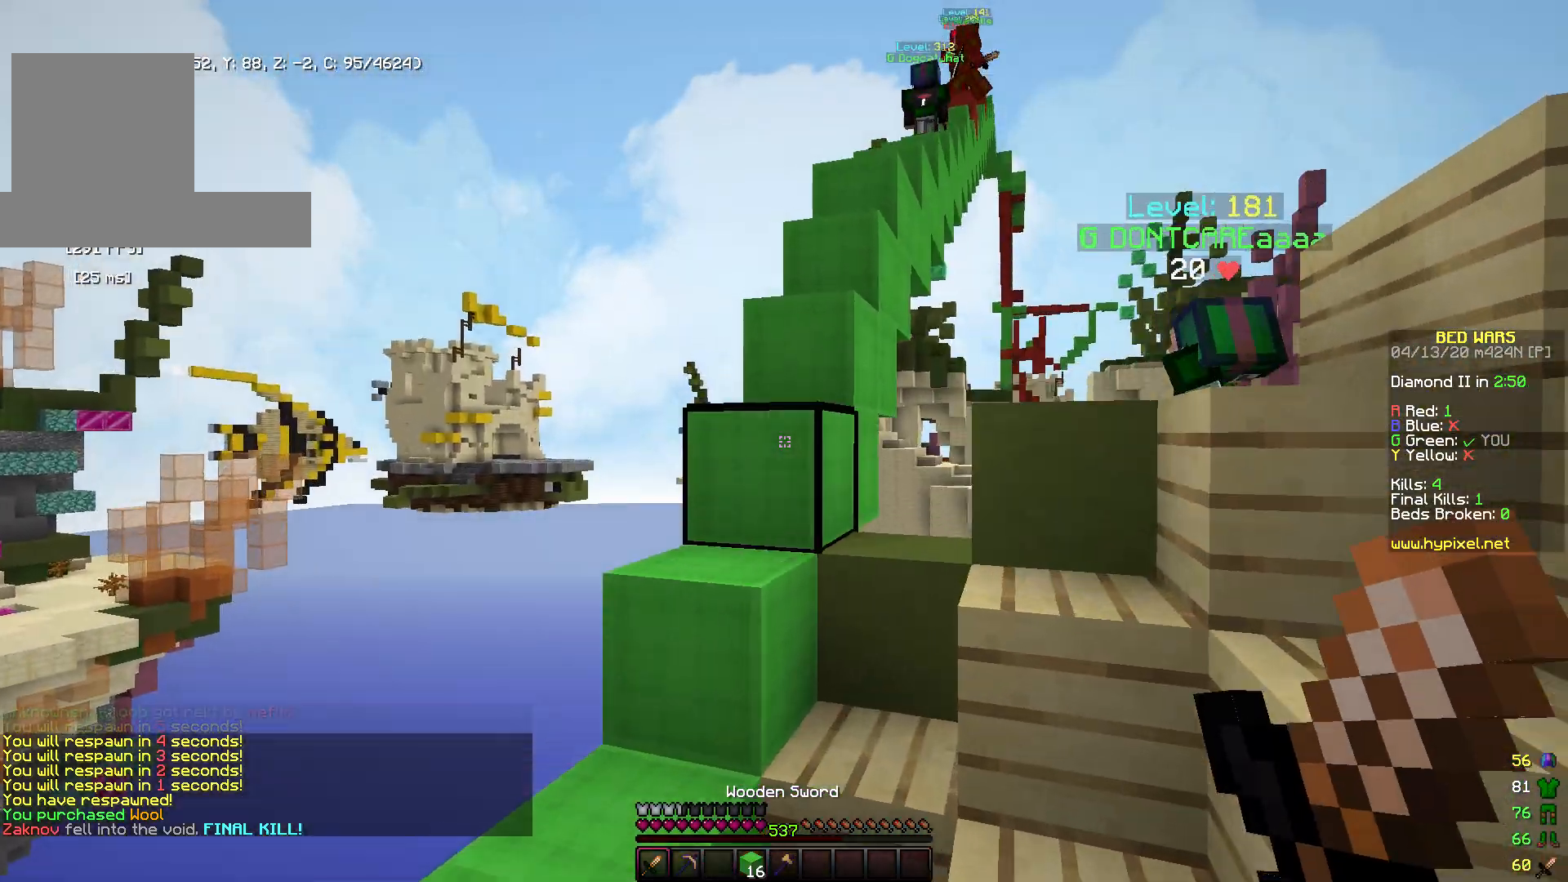
{"keys": [], "mouse": [], "events": [[17, "space", "up"], [17, "w", "up"], [100, "w", "down"], [133, "a", "up"], [200, "space", "down"], [417, "w", "up"], [467, "space", "up"]]}
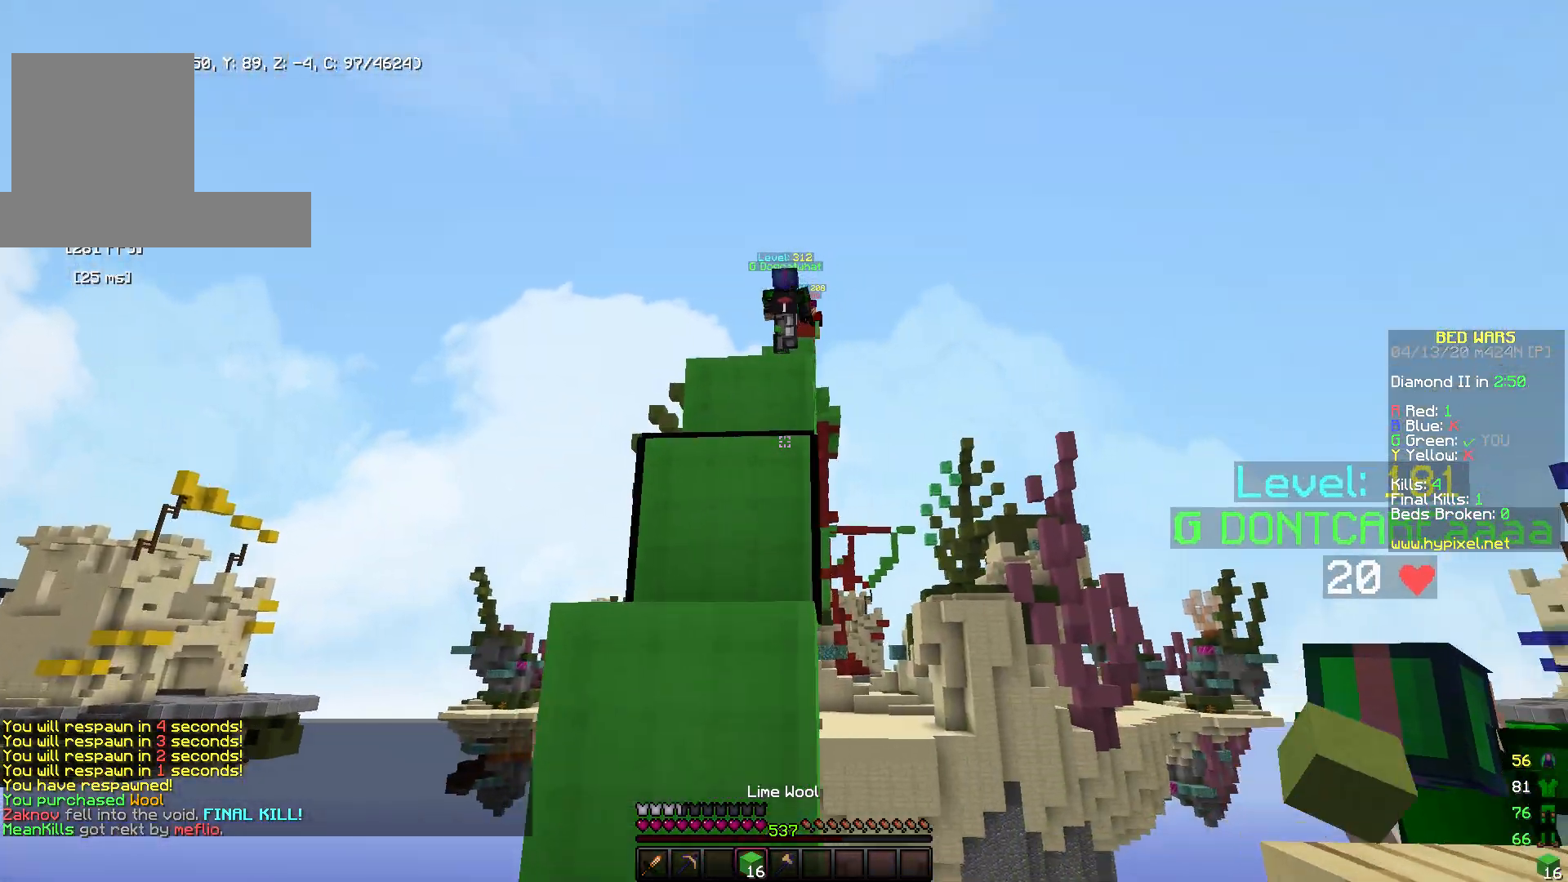
{"keys": ["d", "w"], "mouse": [], "events": [[50, "w", "down"], [150, "space", "down"], [400, "d", "down"], [417, "space", "up"]]}
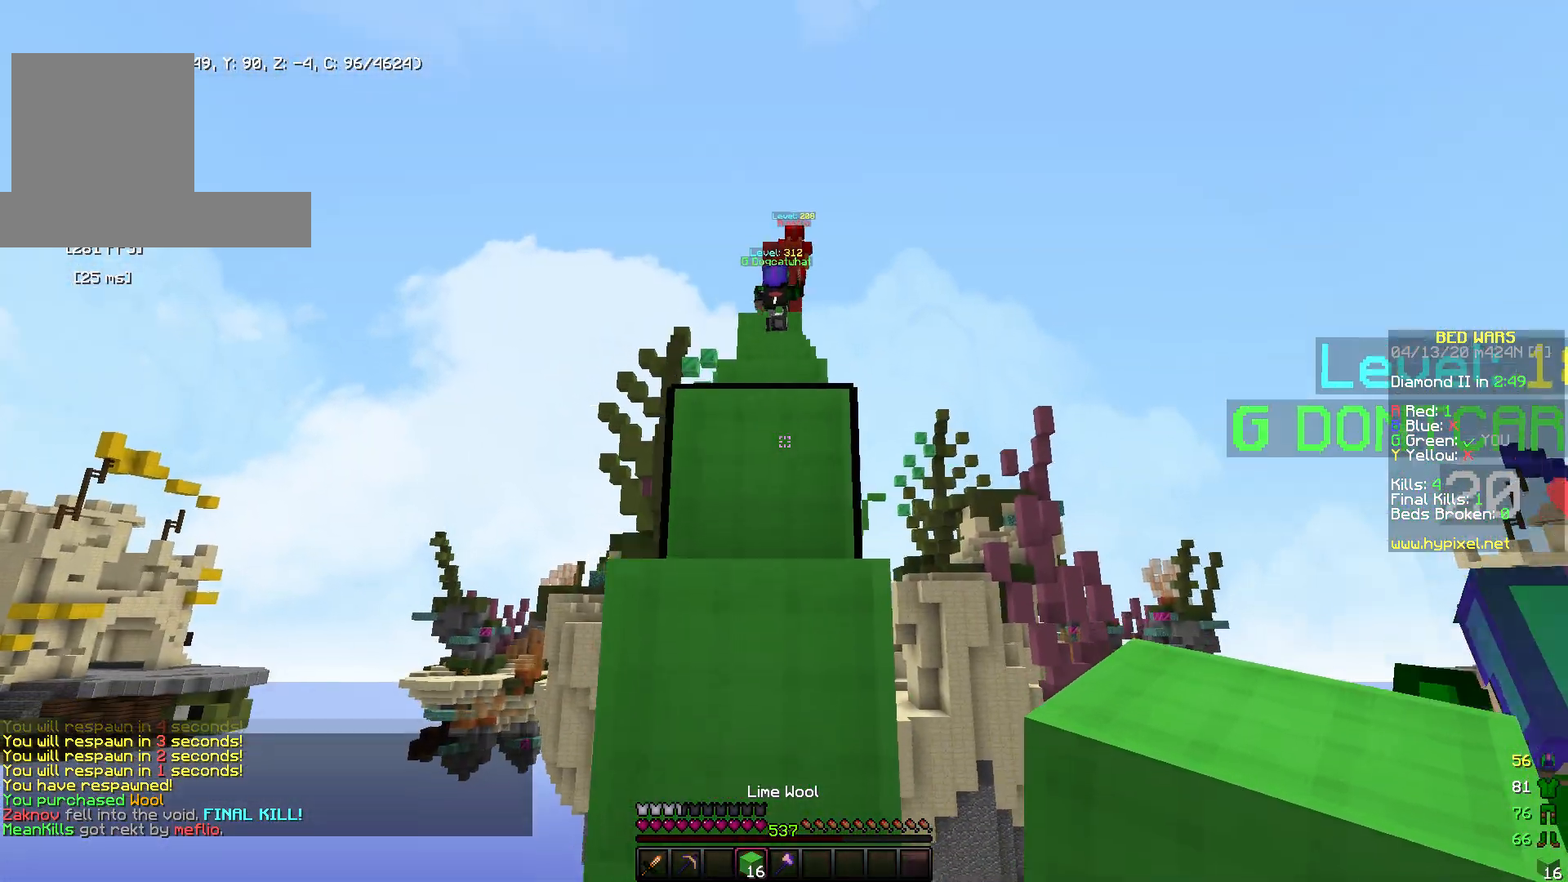
{"keys": ["w"], "mouse": ["left"], "events": [[83, "d", "up"], [150, "space", "down"], [250, "mouse_left", "down"], [467, "space", "up"]]}
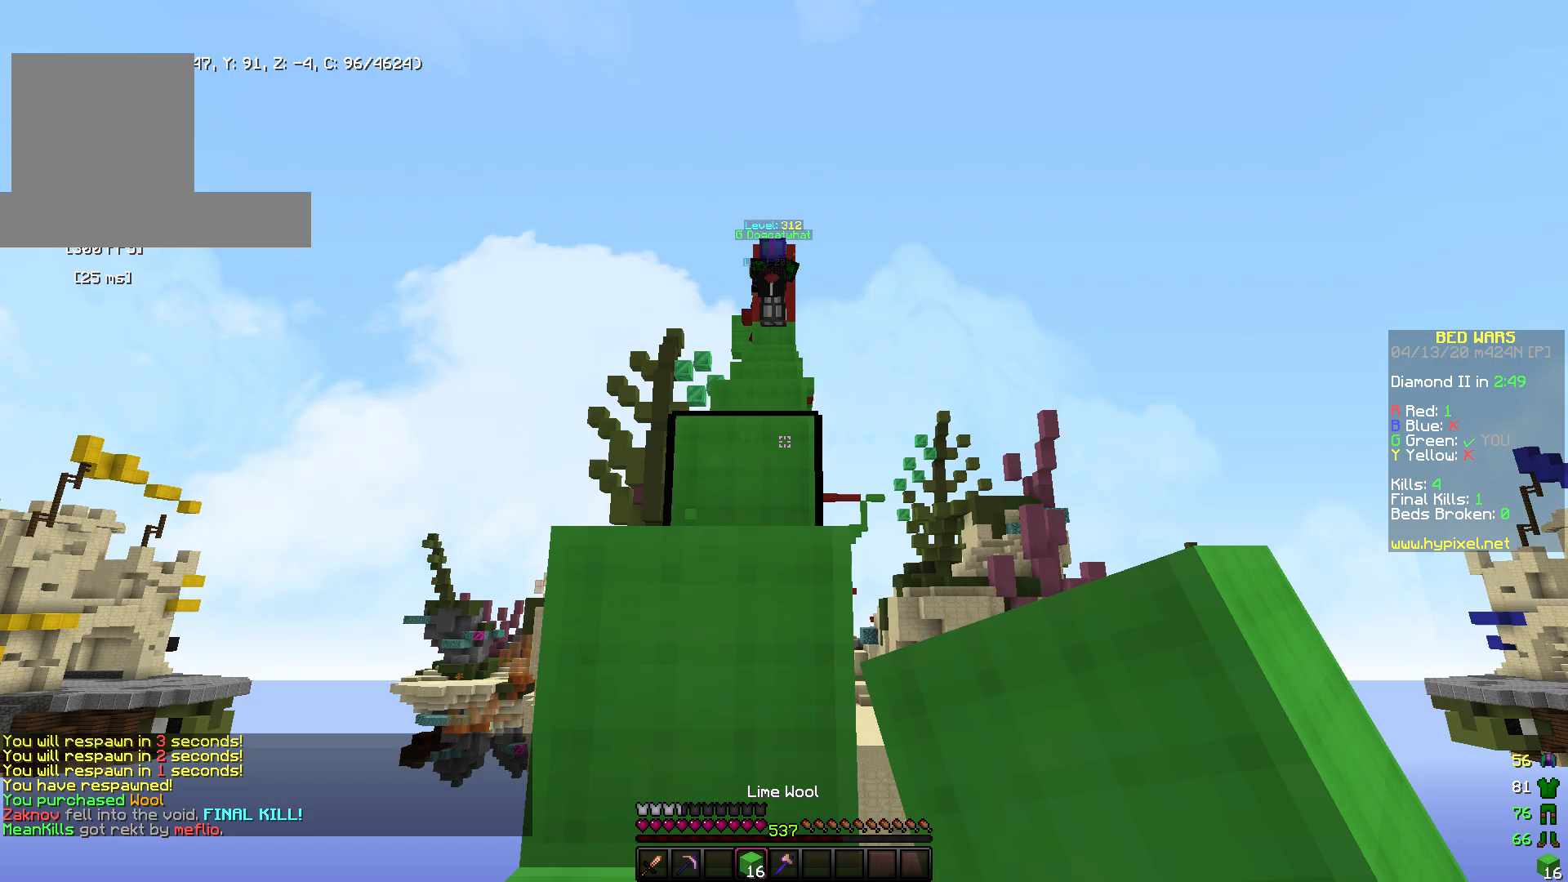
{"keys": ["w"], "mouse": ["left"], "events": [[150, "space", "down"], [417, "space", "up"]]}
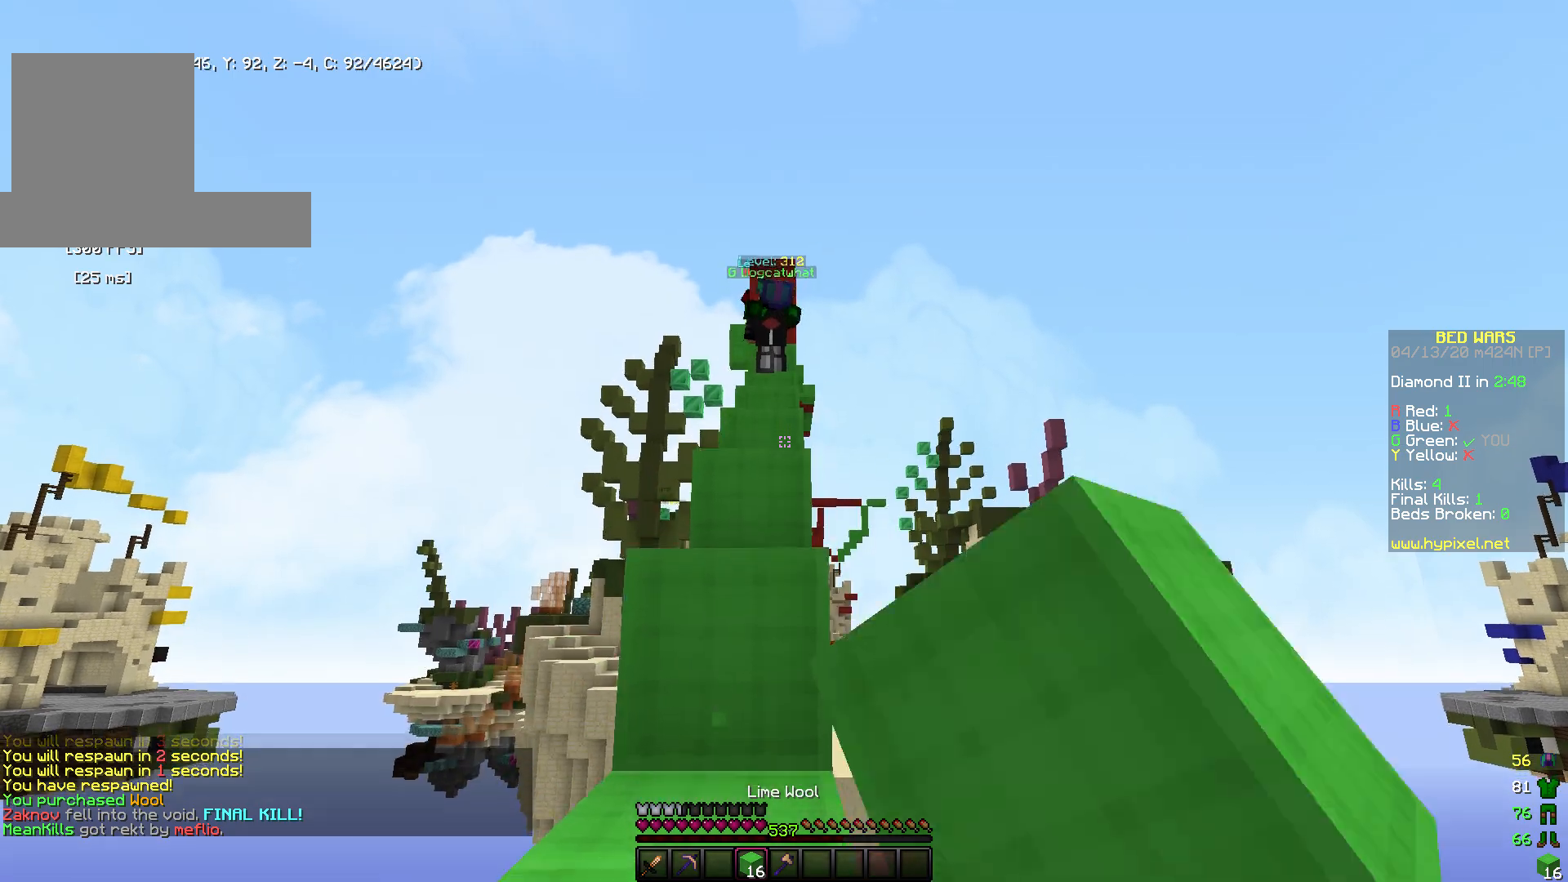
{"keys": ["space", "w"], "mouse": ["left"], "events": [[100, "space", "down"], [250, "space", "up"], [500, "space", "down"]]}
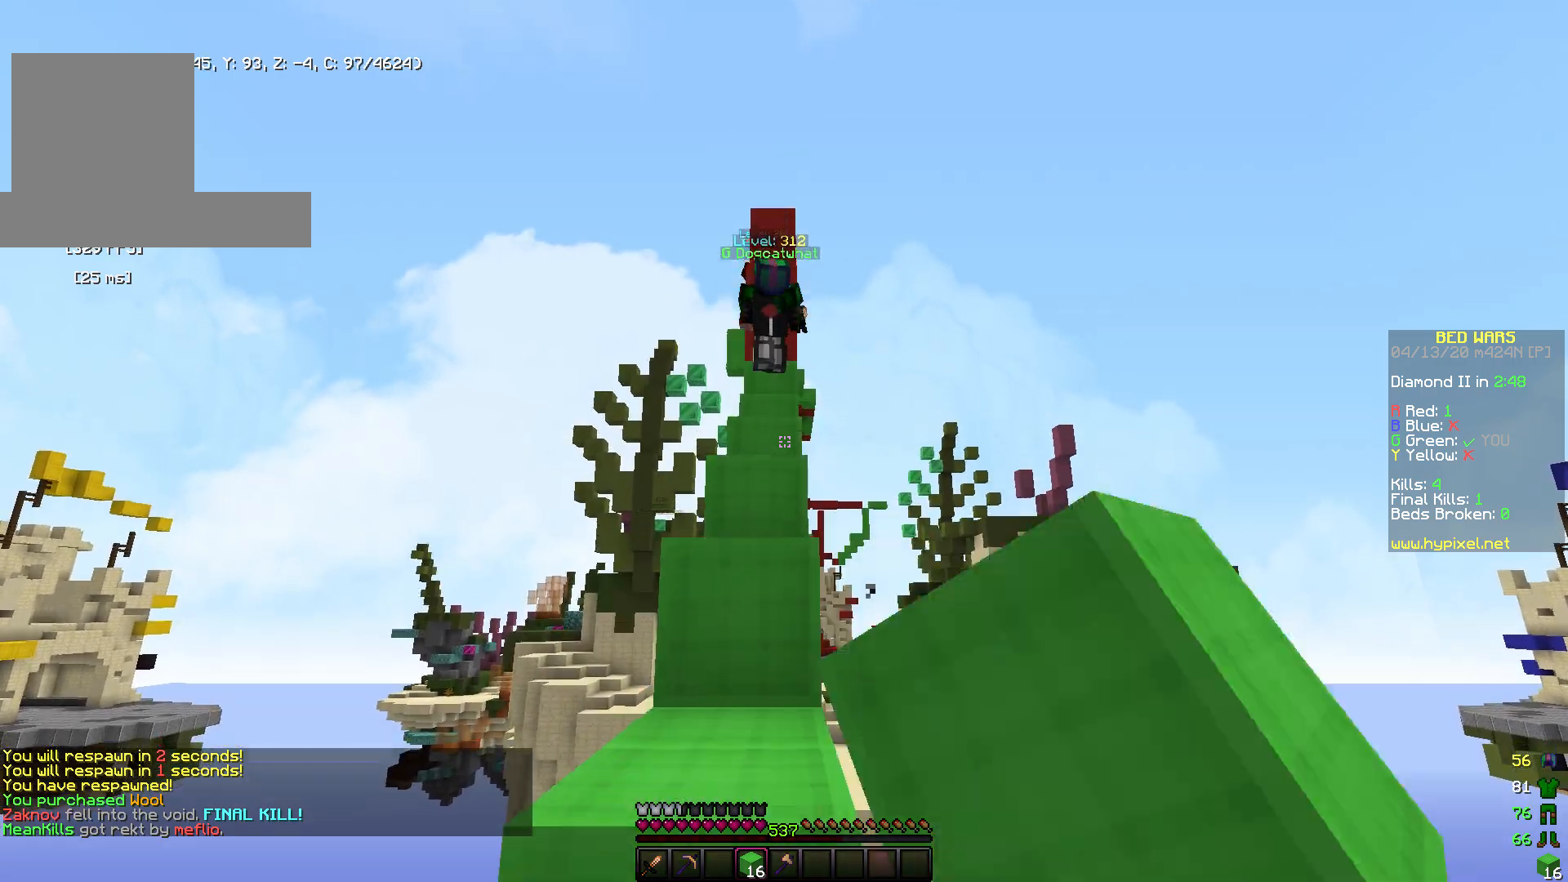
{"keys": ["w"], "mouse": [], "events": [[183, "mouse_left", "up"], [217, "space", "up"], [267, "w", "up"], [350, "w", "down"]]}
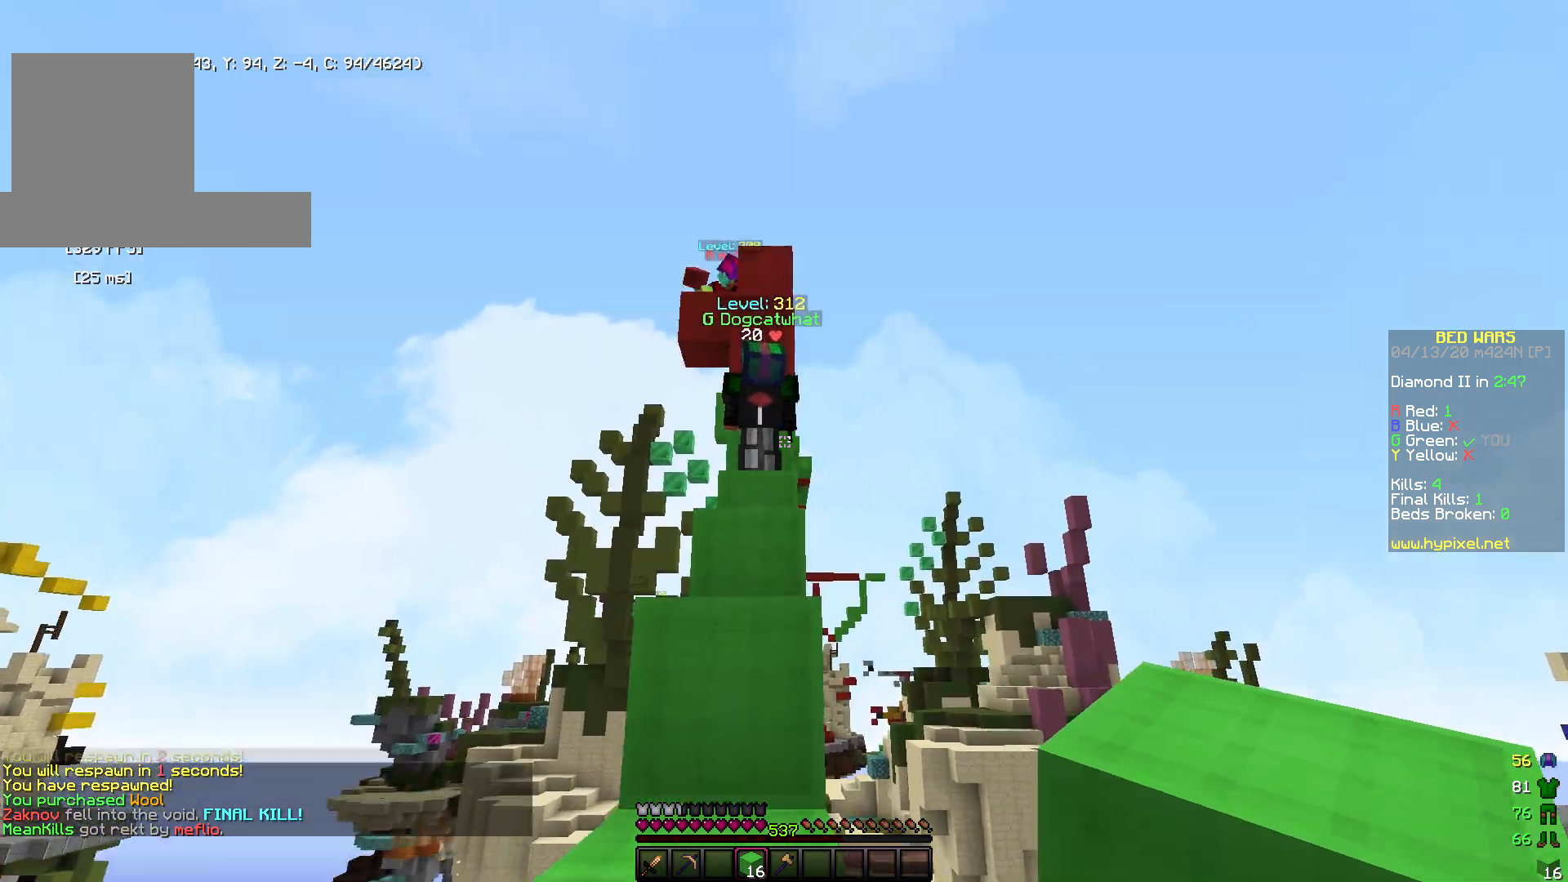
{"keys": ["space", "w"], "mouse": [], "events": [[17, "space", "down"], [267, "space", "up"], [450, "space", "down"]]}
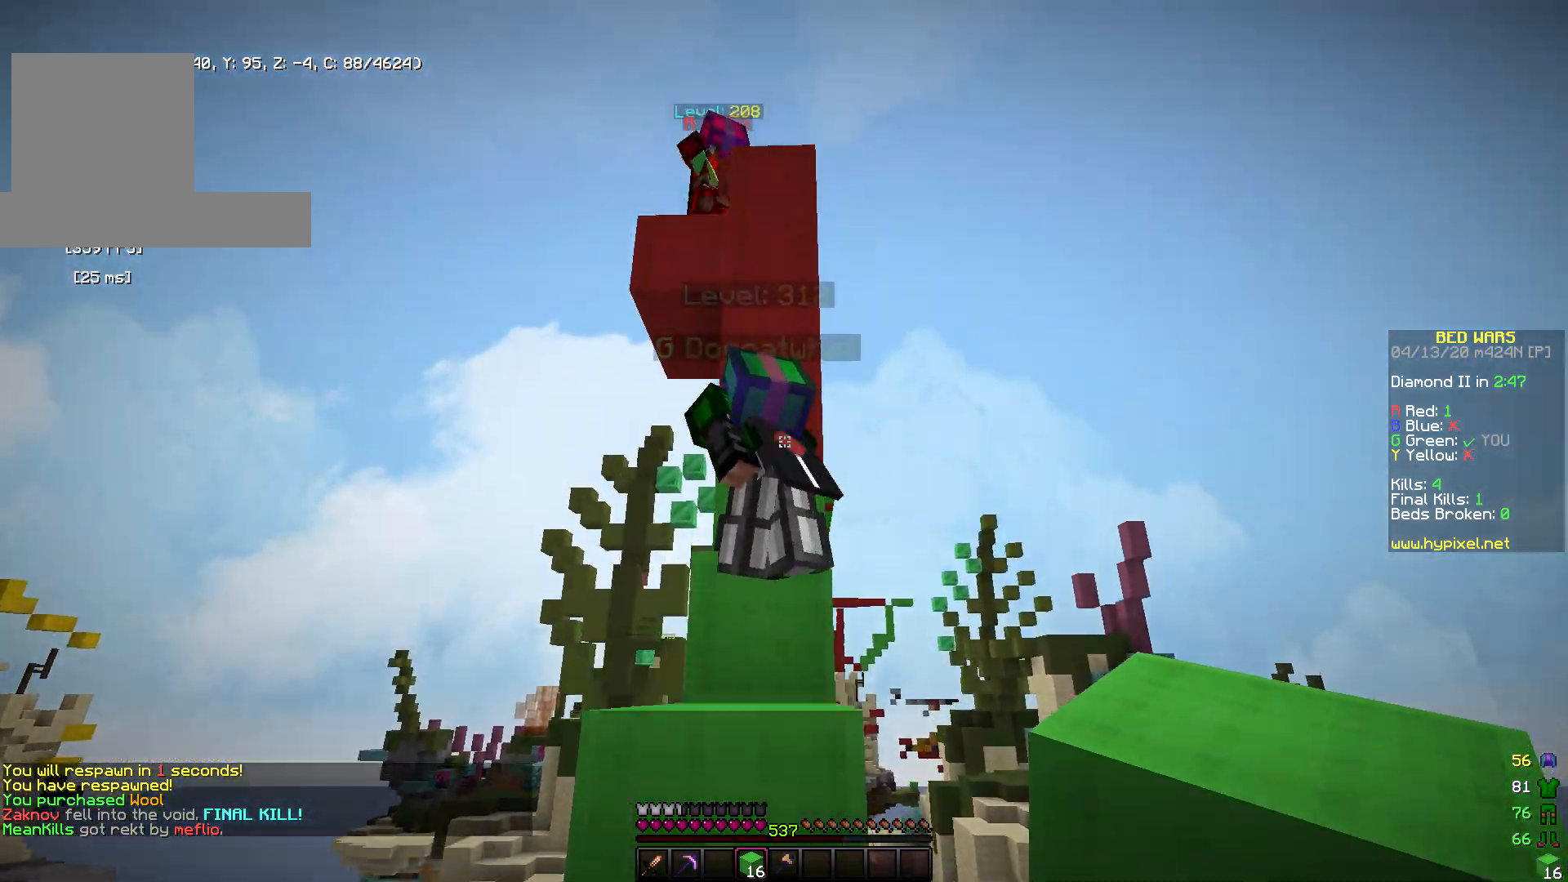
{"keys": [], "mouse": [], "events": [[183, "space", "up"], [233, "w", "up"]]}
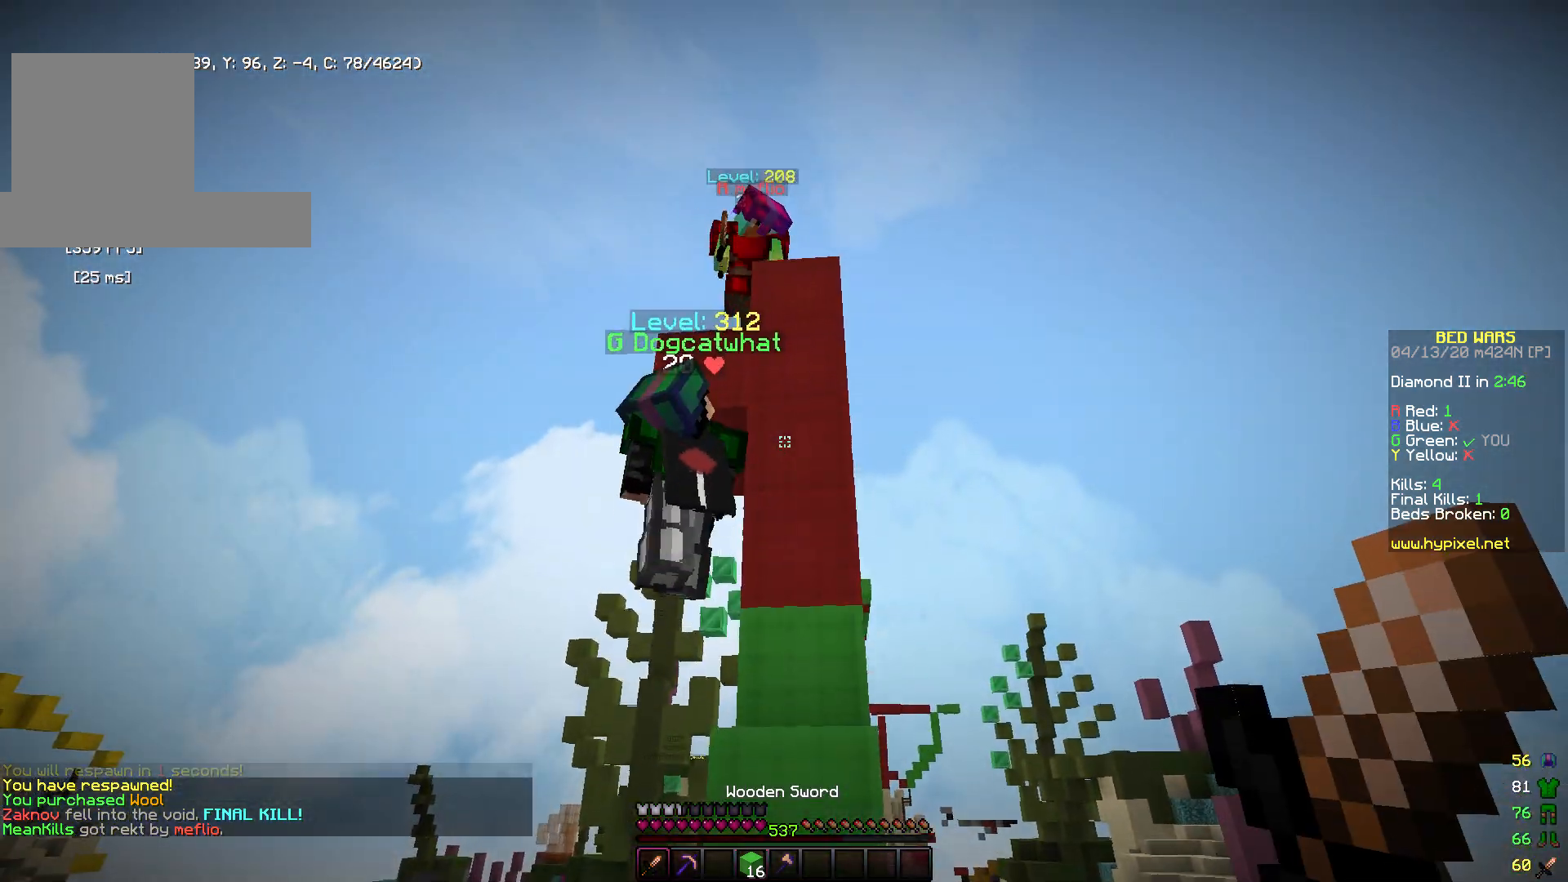
{"keys": [], "mouse": [], "events": []}
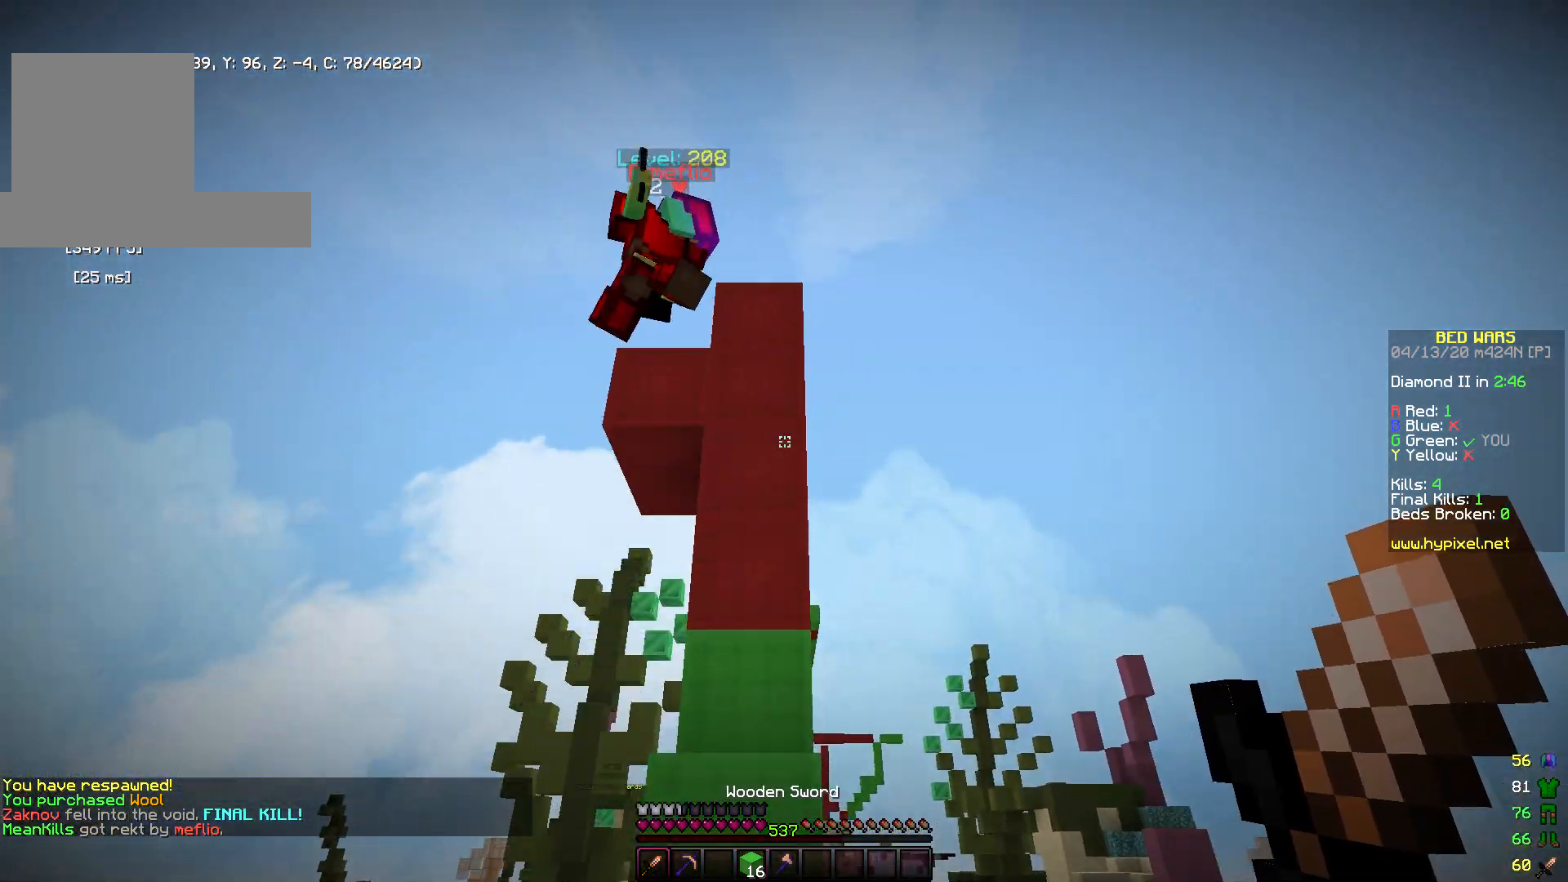
{"keys": [], "mouse": ["left"], "events": [[200, "w", "down"], [250, "space", "down"], [450, "mouse_left", "down"], [483, "space", "up"], [483, "w", "up"]]}
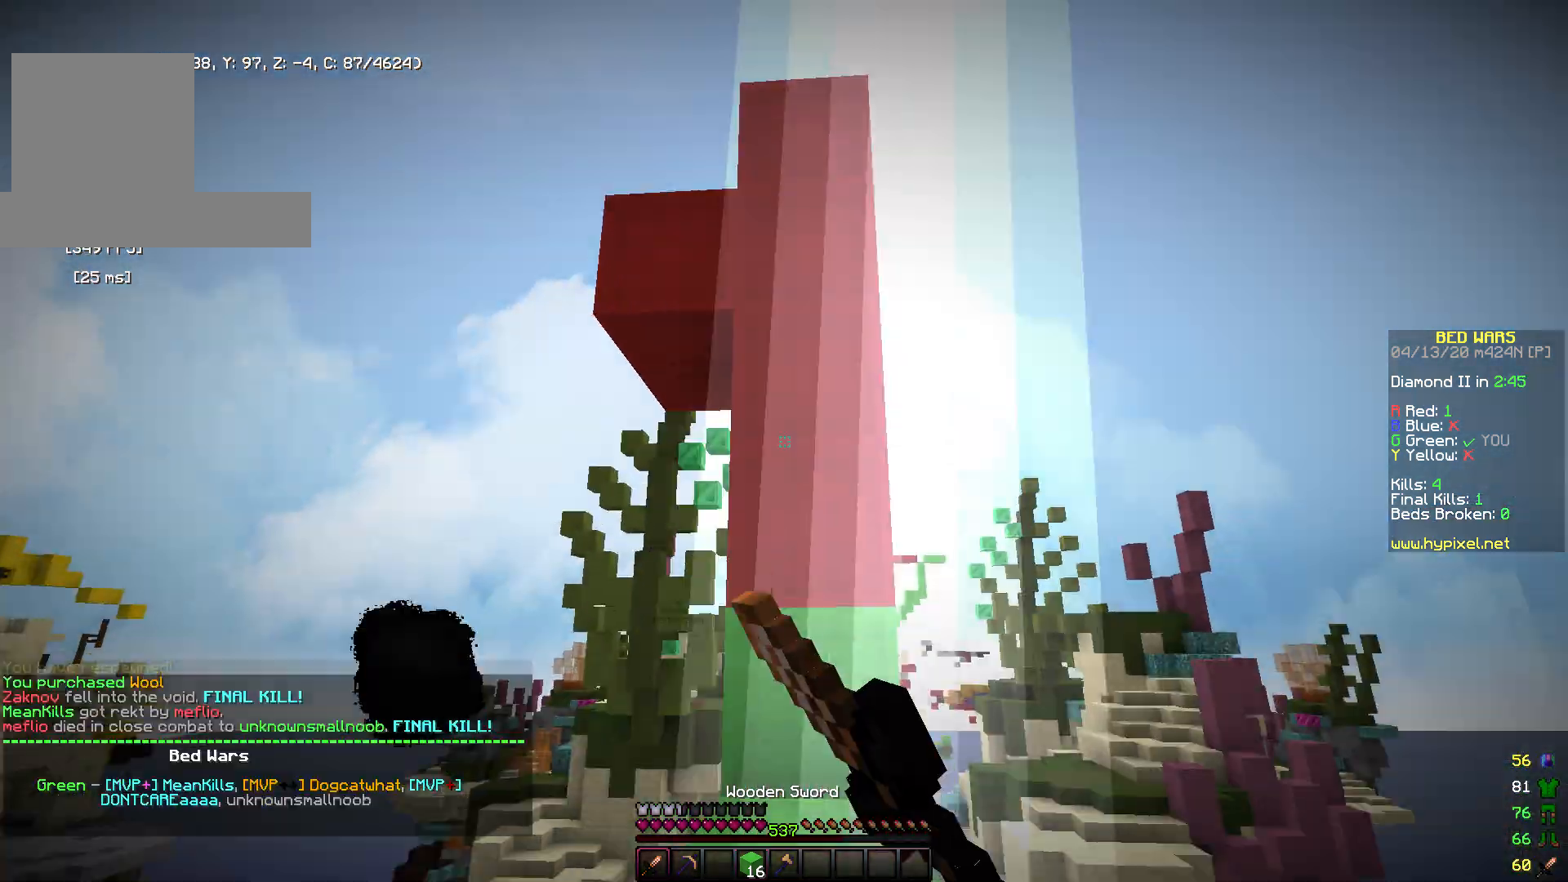
{"keys": [], "mouse": [], "events": [[250, "mouse_left", "up"], [350, "w", "down"], [483, "w", "up"]]}
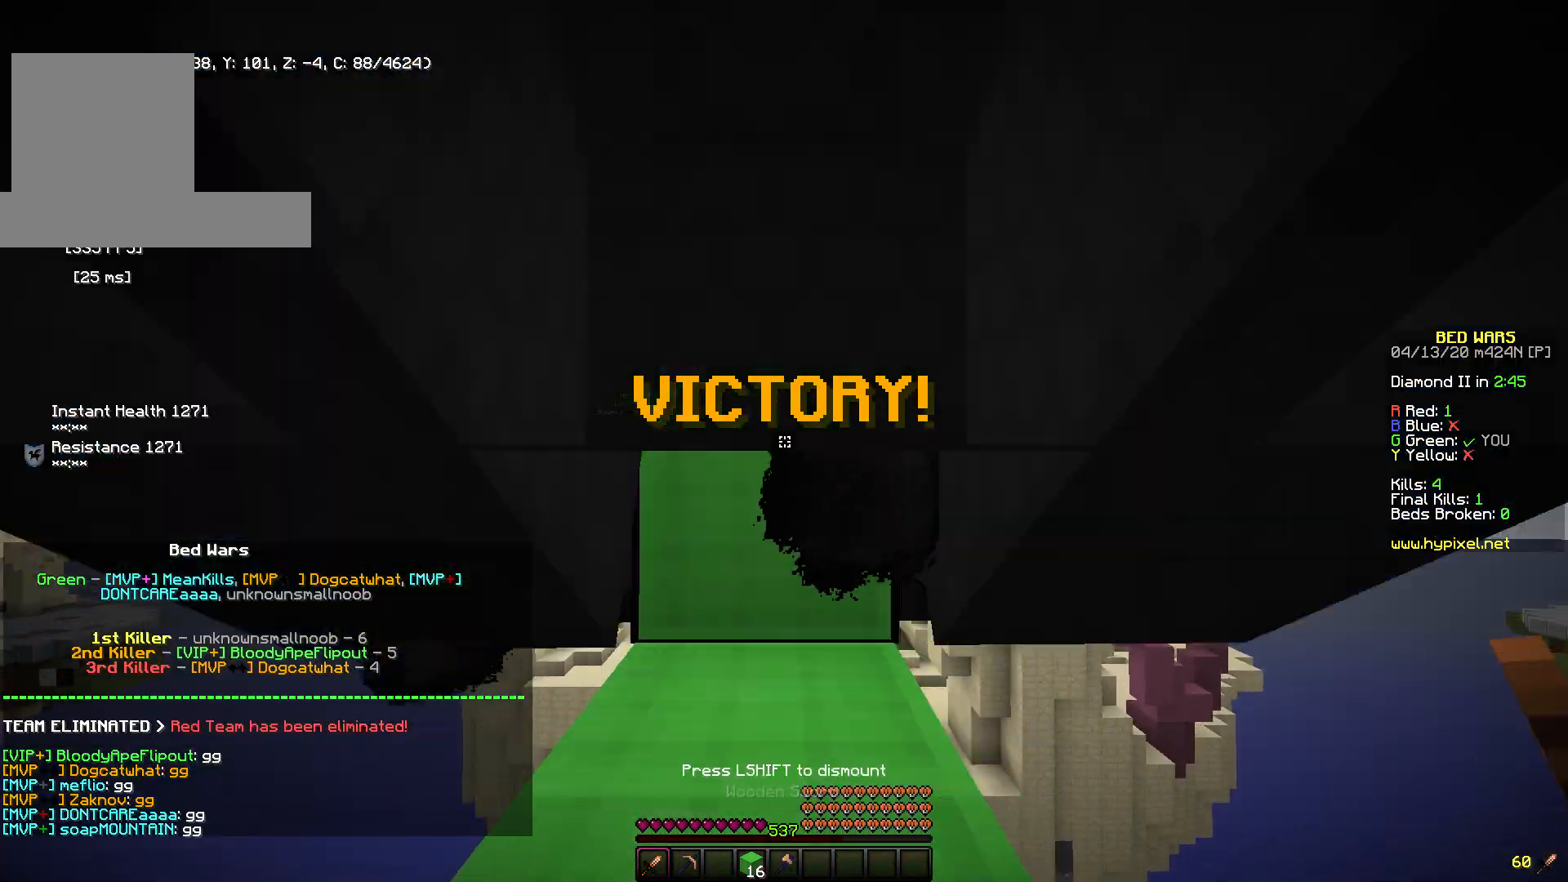
{"keys": [], "mouse": [], "events": [[100, "w", "down"], [200, "space", "down"], [383, "space", "up"], [433, "w", "up"]]}
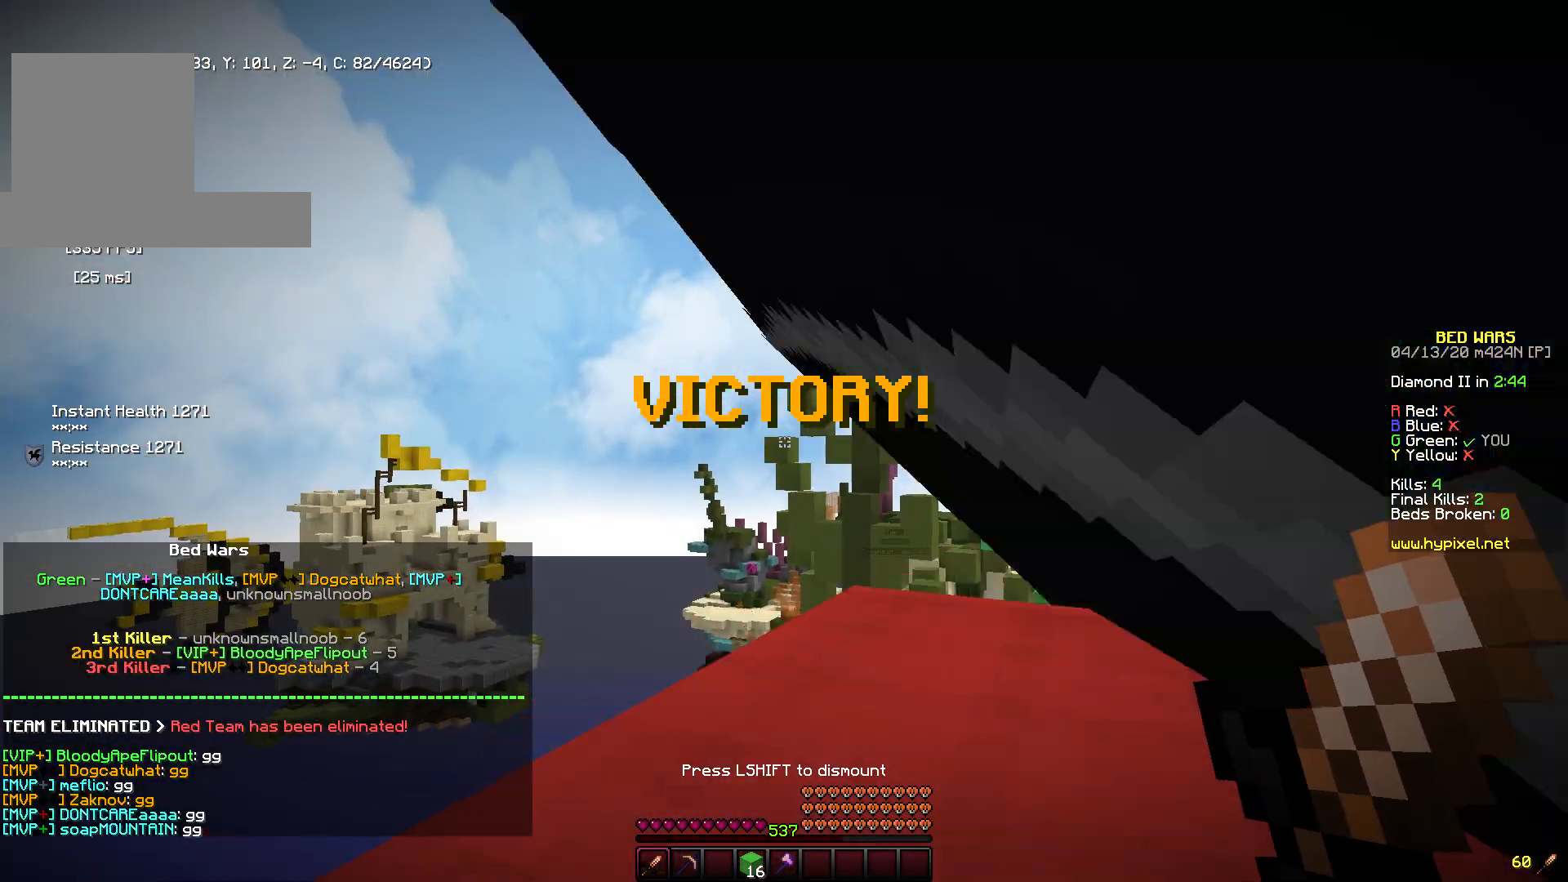
{"keys": [], "mouse": [], "events": []}
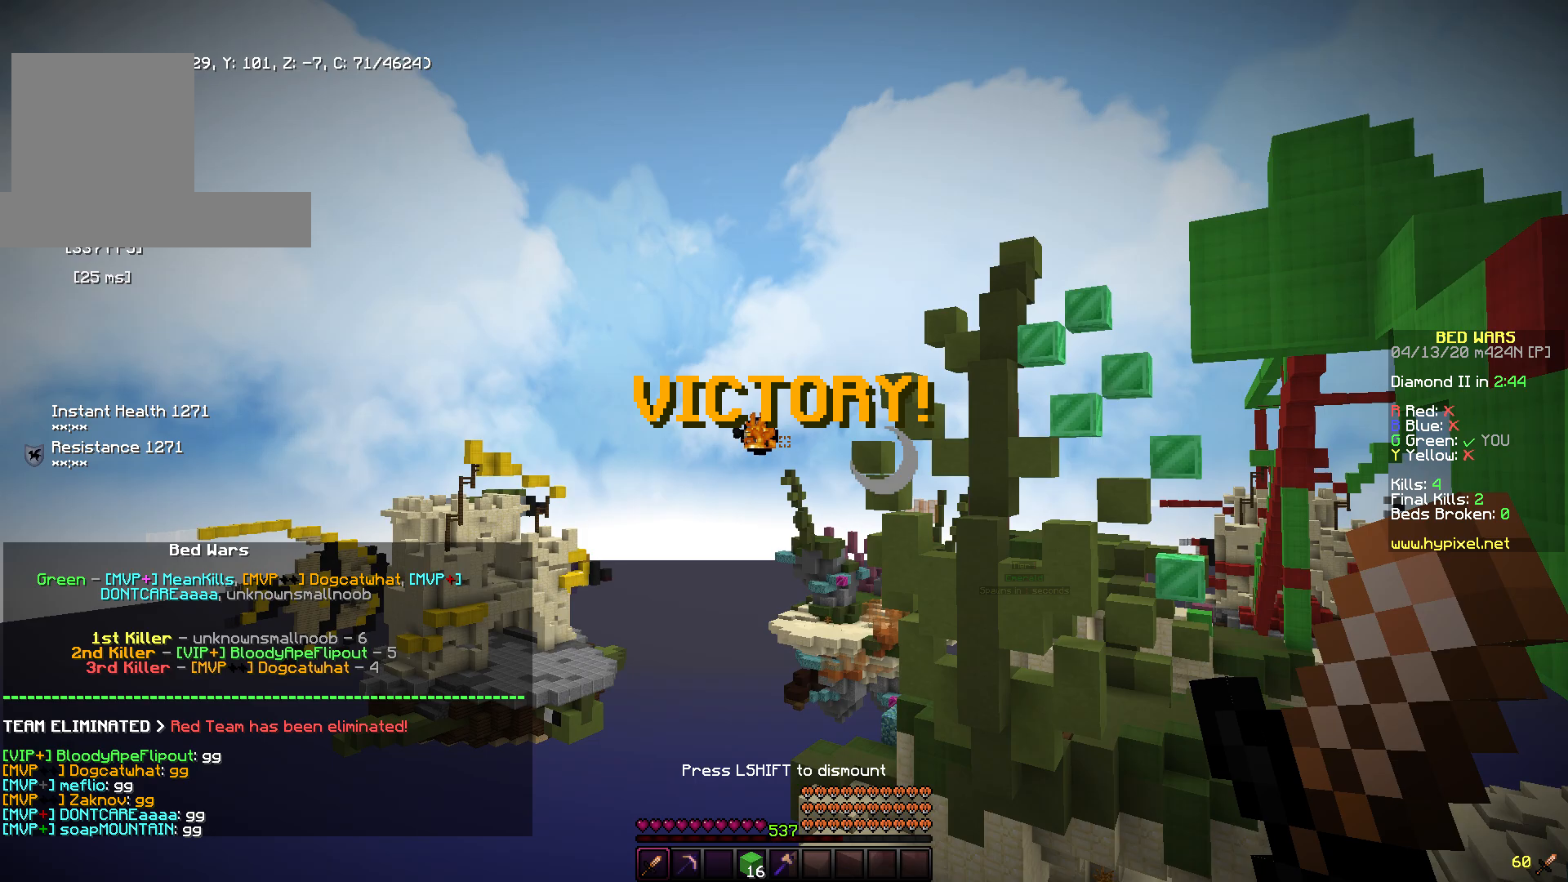
{"keys": [], "mouse": [], "events": []}